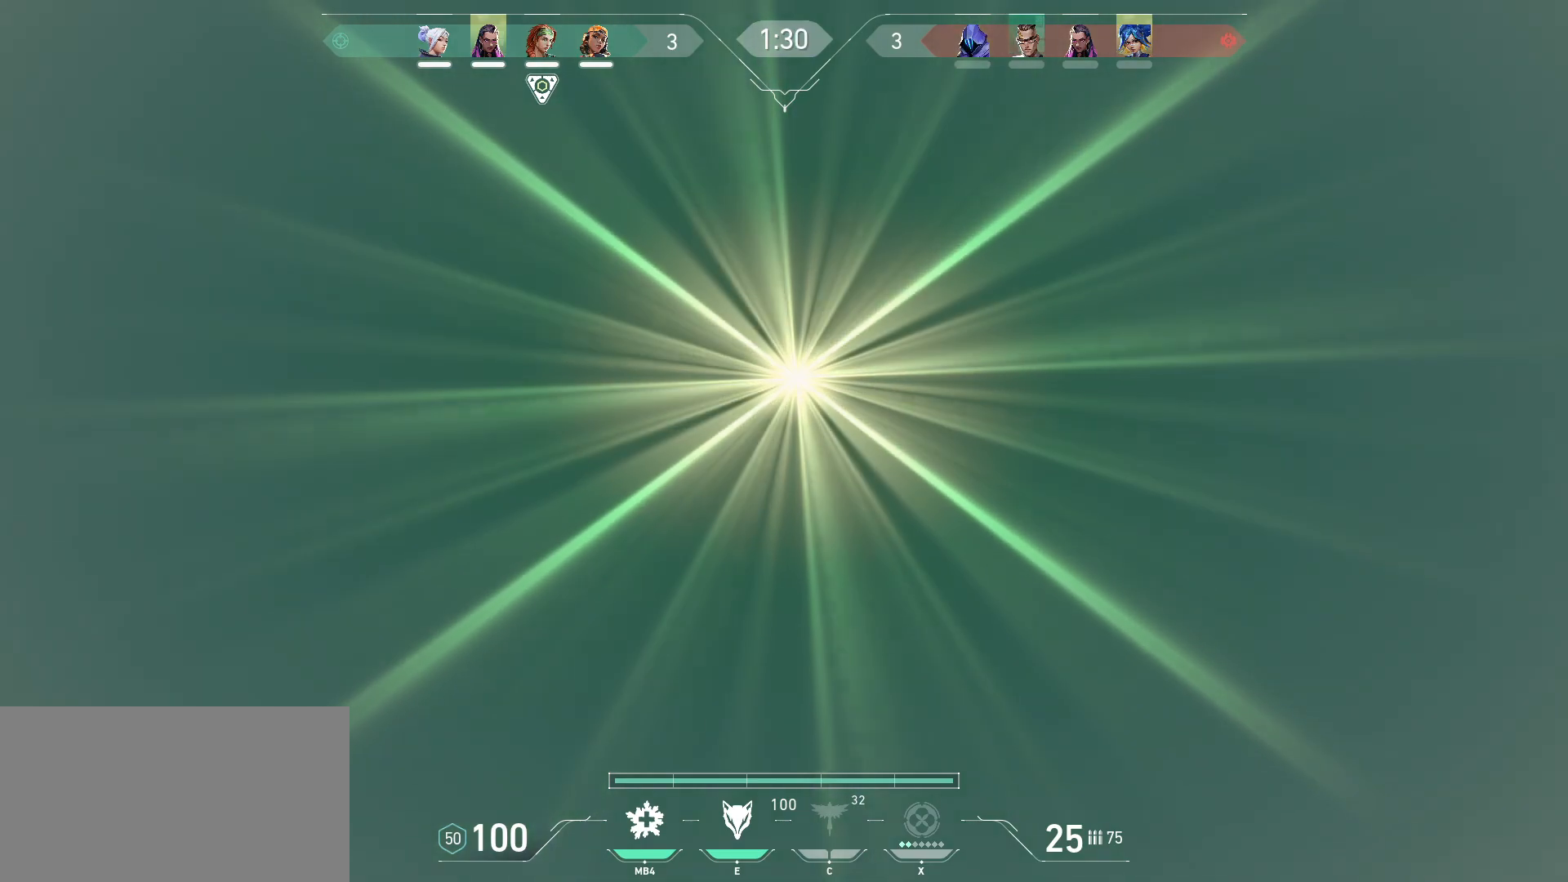
Gameplay with keyboard and mouse; each line is a JSON object with the keys and mouse buttons held at the frame after it. "events" lists presses ("down") and releases ("up") of "a", "ctrl", "d", "e", "q", "s", "shift", "space", "w", "mouse_left", "mouse_wheel", "mouse_right", "mouse_mb4" and "mouse_mb5" between this image and that frame as [ms after this image, input, new state], when the widget could be followed in between. "mouse_left", "mouse_wheel", "mouse_right", "mouse_mb4", "mouse_mb5" = the "left", "wheel", "right", "mb4", "mb5" buttons of the "mouse" list. No other keys are recorded. "wheel" means that the mouse wheel is clicked or scrolled. Mouse movement is not recorded.
{"keys": ["a", "s"], "mouse": [], "events": [[183, "s", "down"]]}
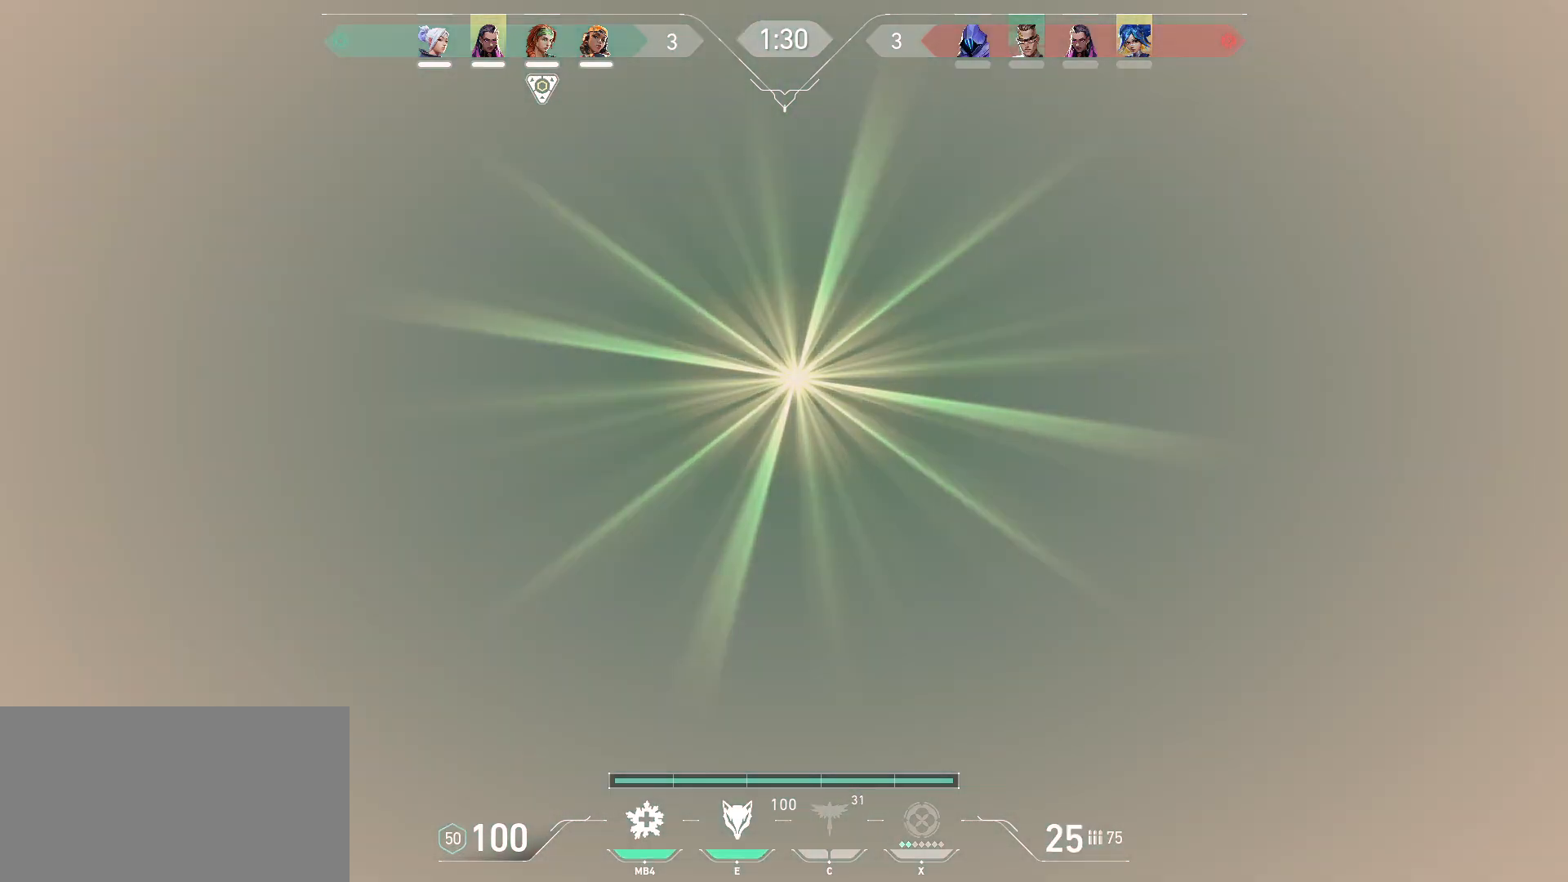
{"keys": ["a", "s"], "mouse": [], "events": [[33, "a", "up"], [50, "s", "up"], [300, "d", "down"], [383, "d", "up"], [383, "s", "down"], [400, "a", "down"]]}
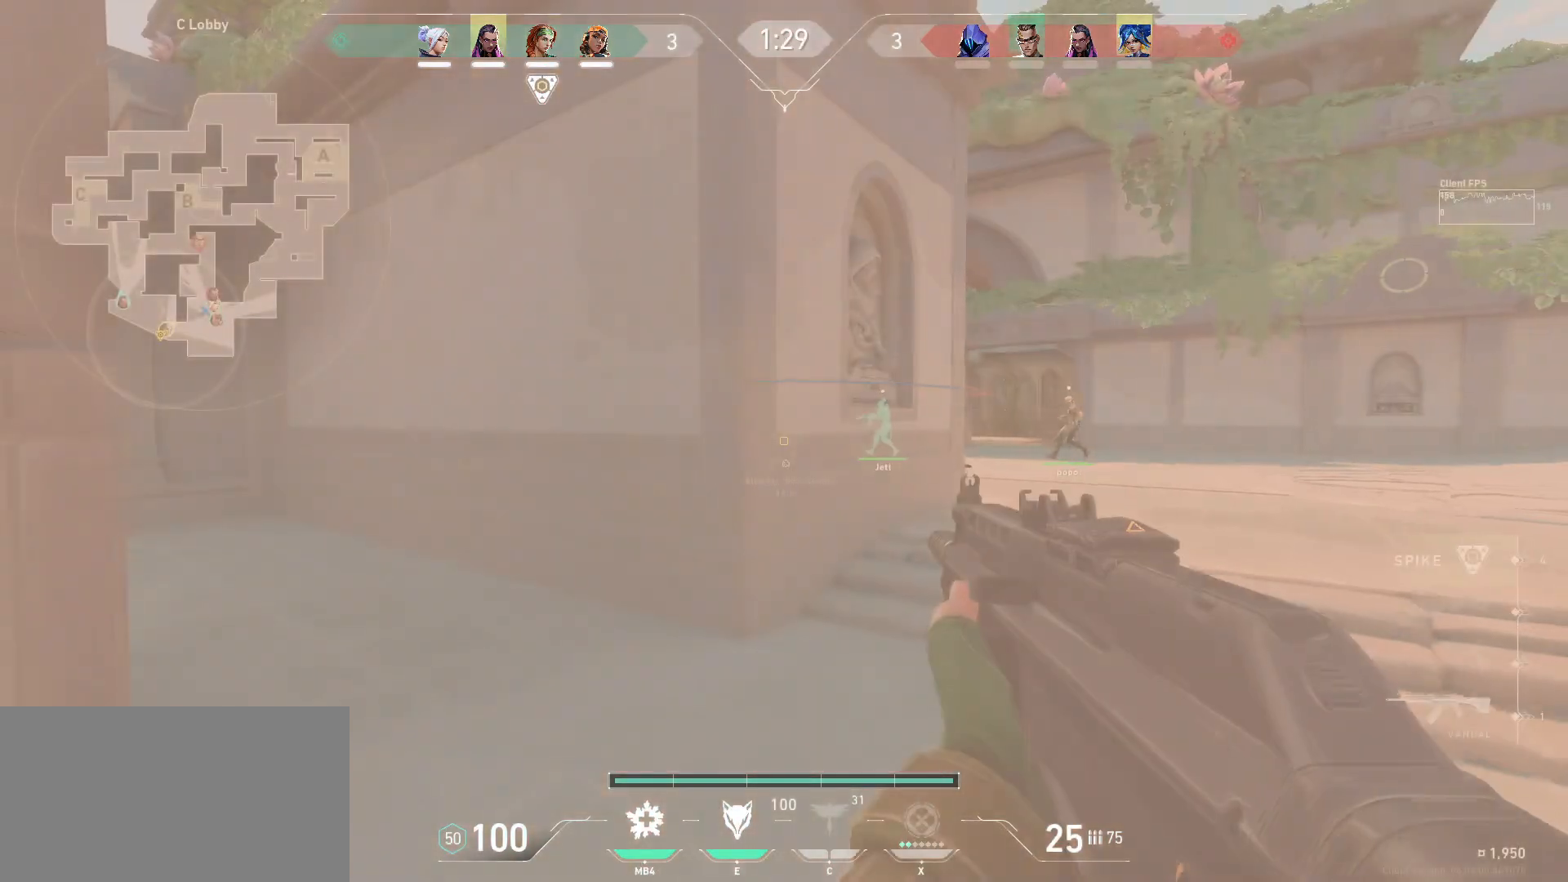
{"keys": ["w"], "mouse": [], "events": [[117, "e", "down"], [117, "s", "up"], [200, "e", "up"], [233, "w", "down"], [283, "a", "up"]]}
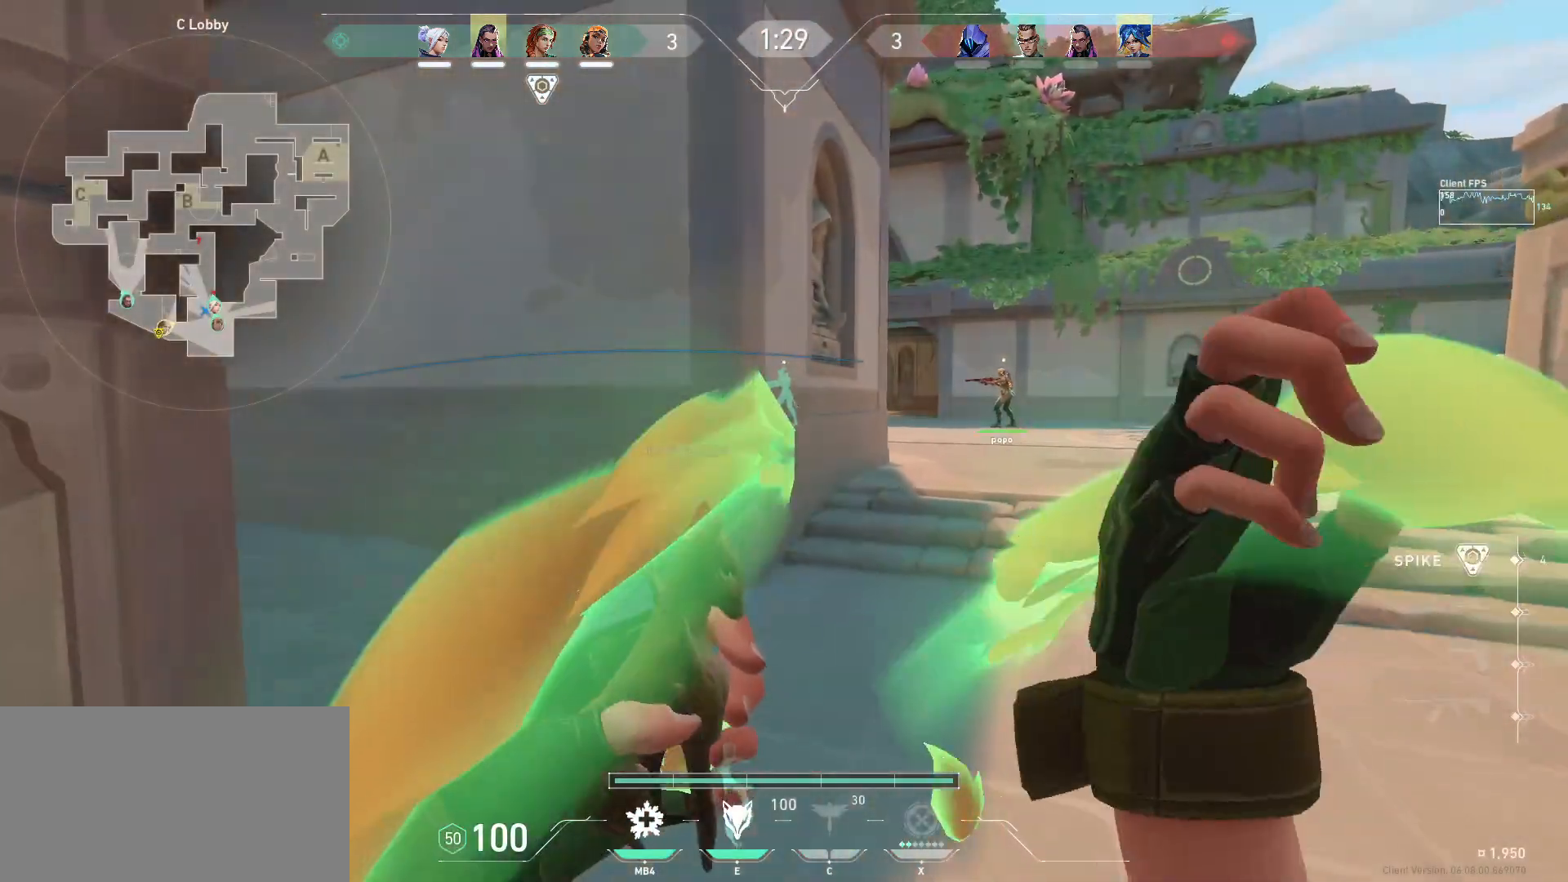
{"keys": ["w"], "mouse": ["left"], "events": [[217, "a", "down"], [450, "a", "up"], [483, "mouse_left", "down"]]}
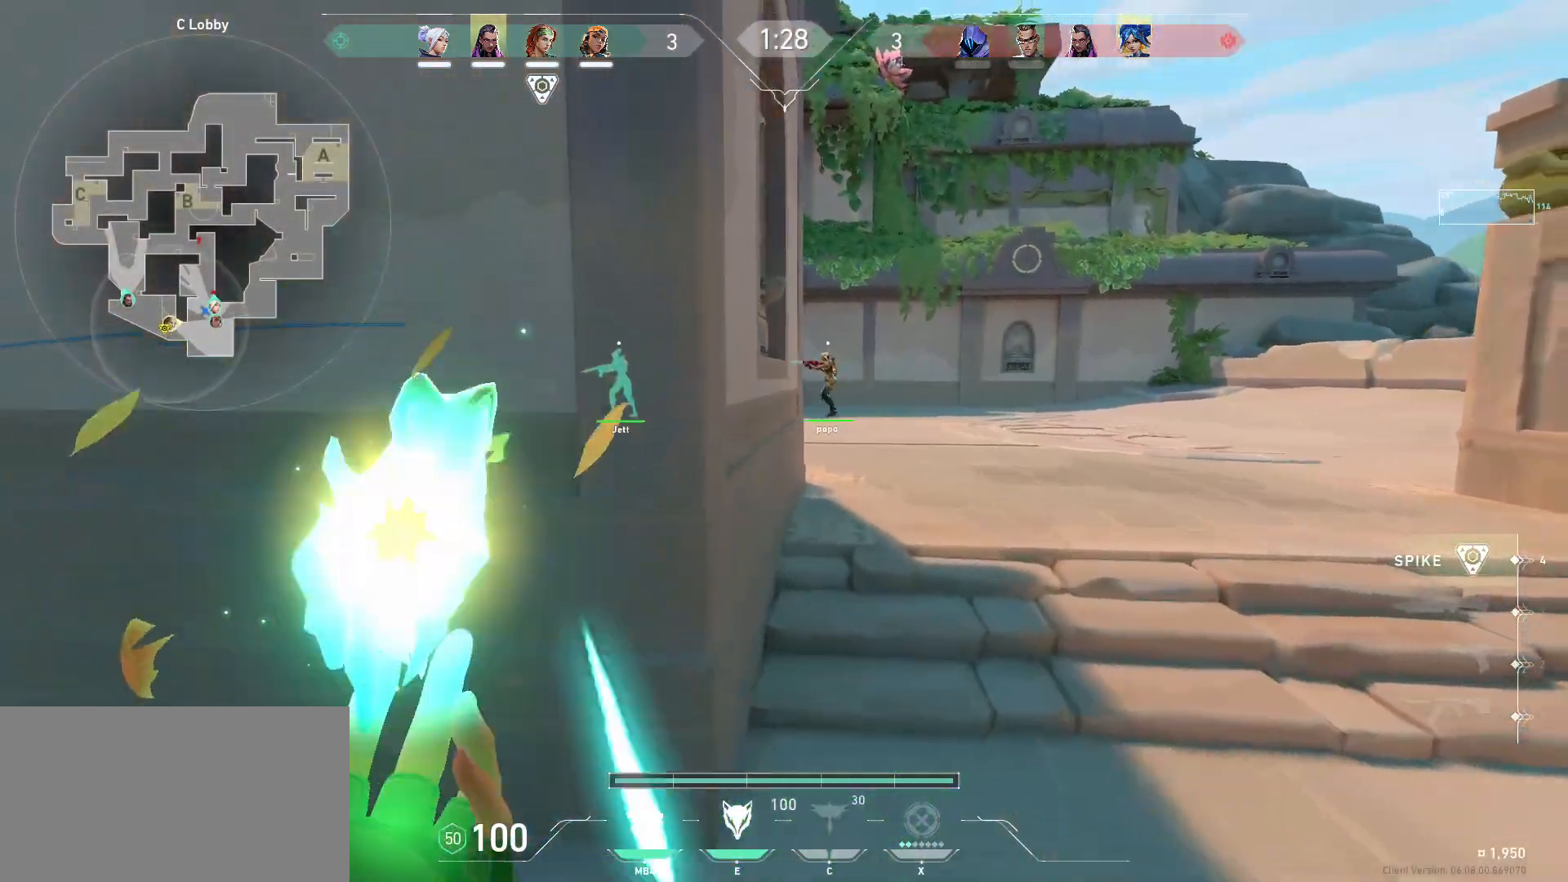
{"keys": ["w"], "mouse": [], "events": [[17, "d", "down"], [83, "mouse_left", "up"], [417, "d", "up"]]}
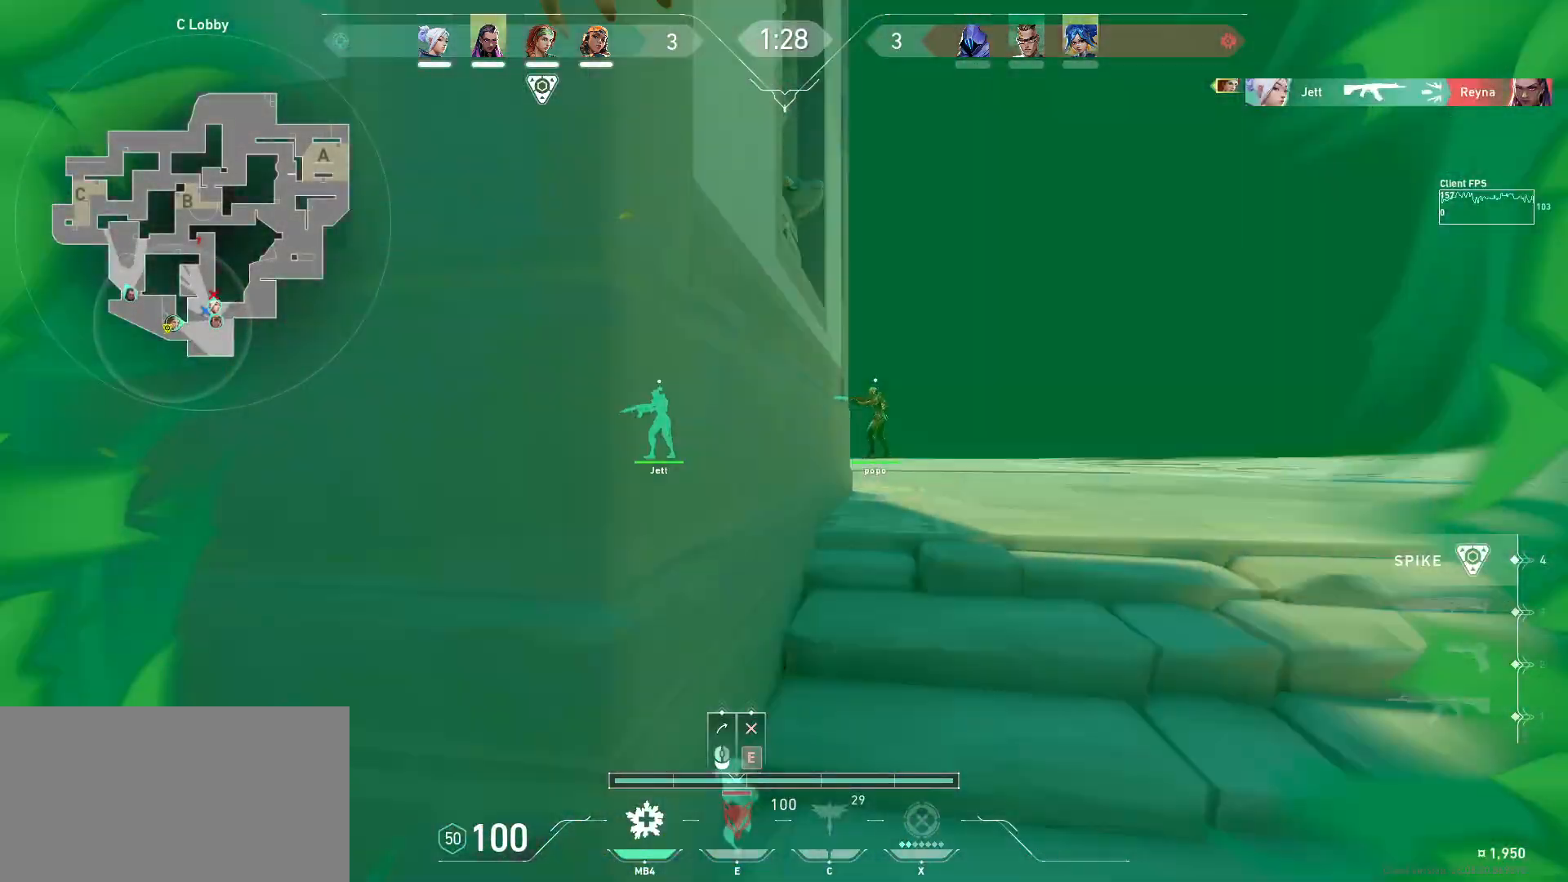
{"keys": ["w"], "mouse": [], "events": [[100, "d", "down"], [350, "d", "up"]]}
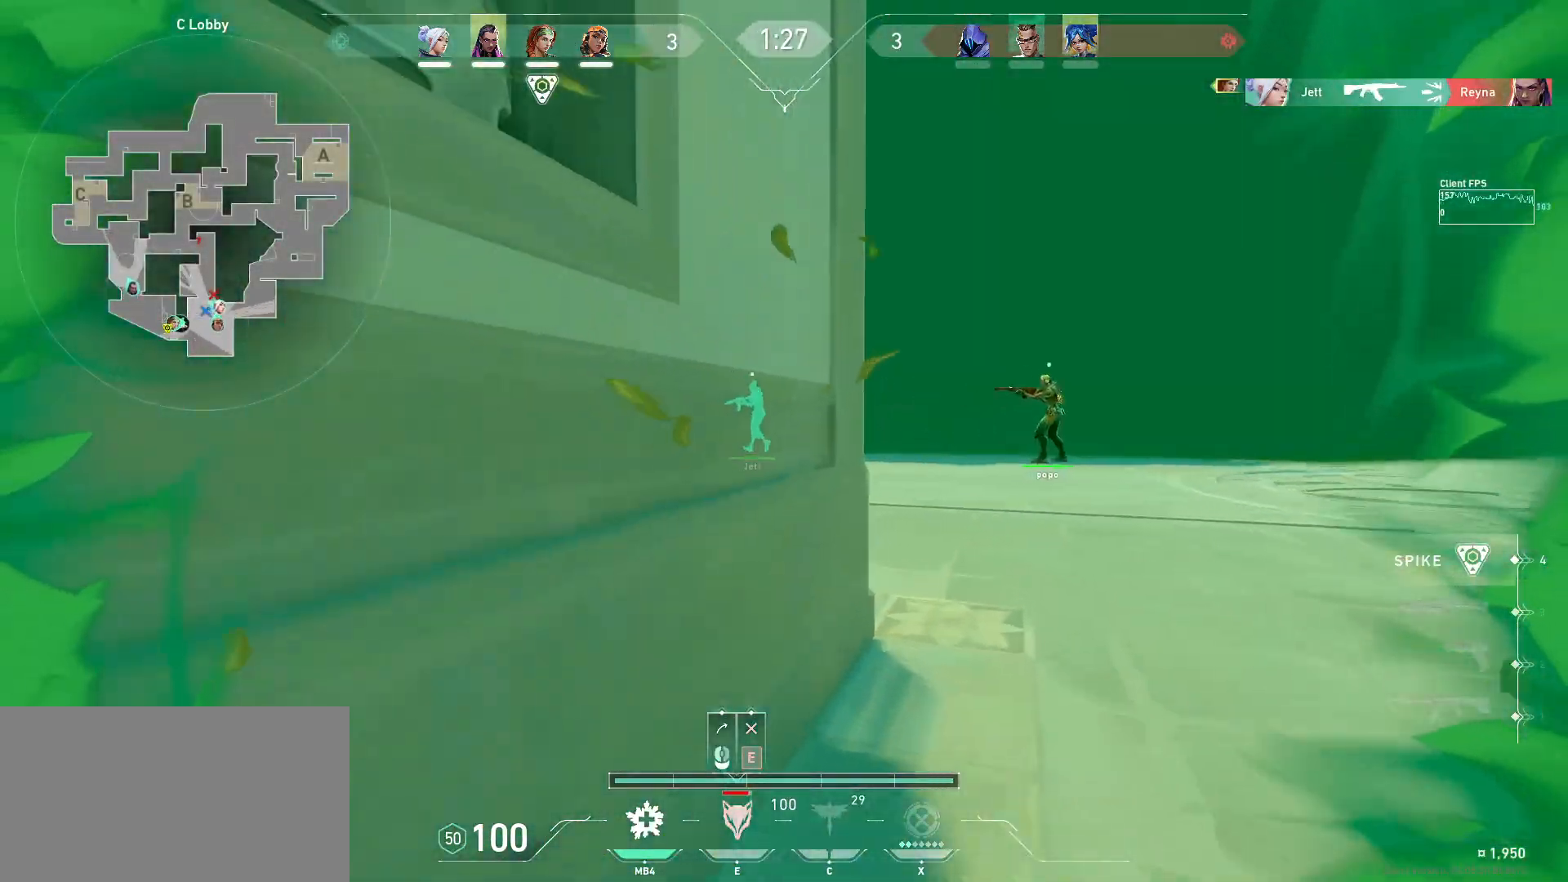
{"keys": ["a", "w"], "mouse": [], "events": [[317, "d", "down"], [417, "d", "up"], [433, "a", "down"]]}
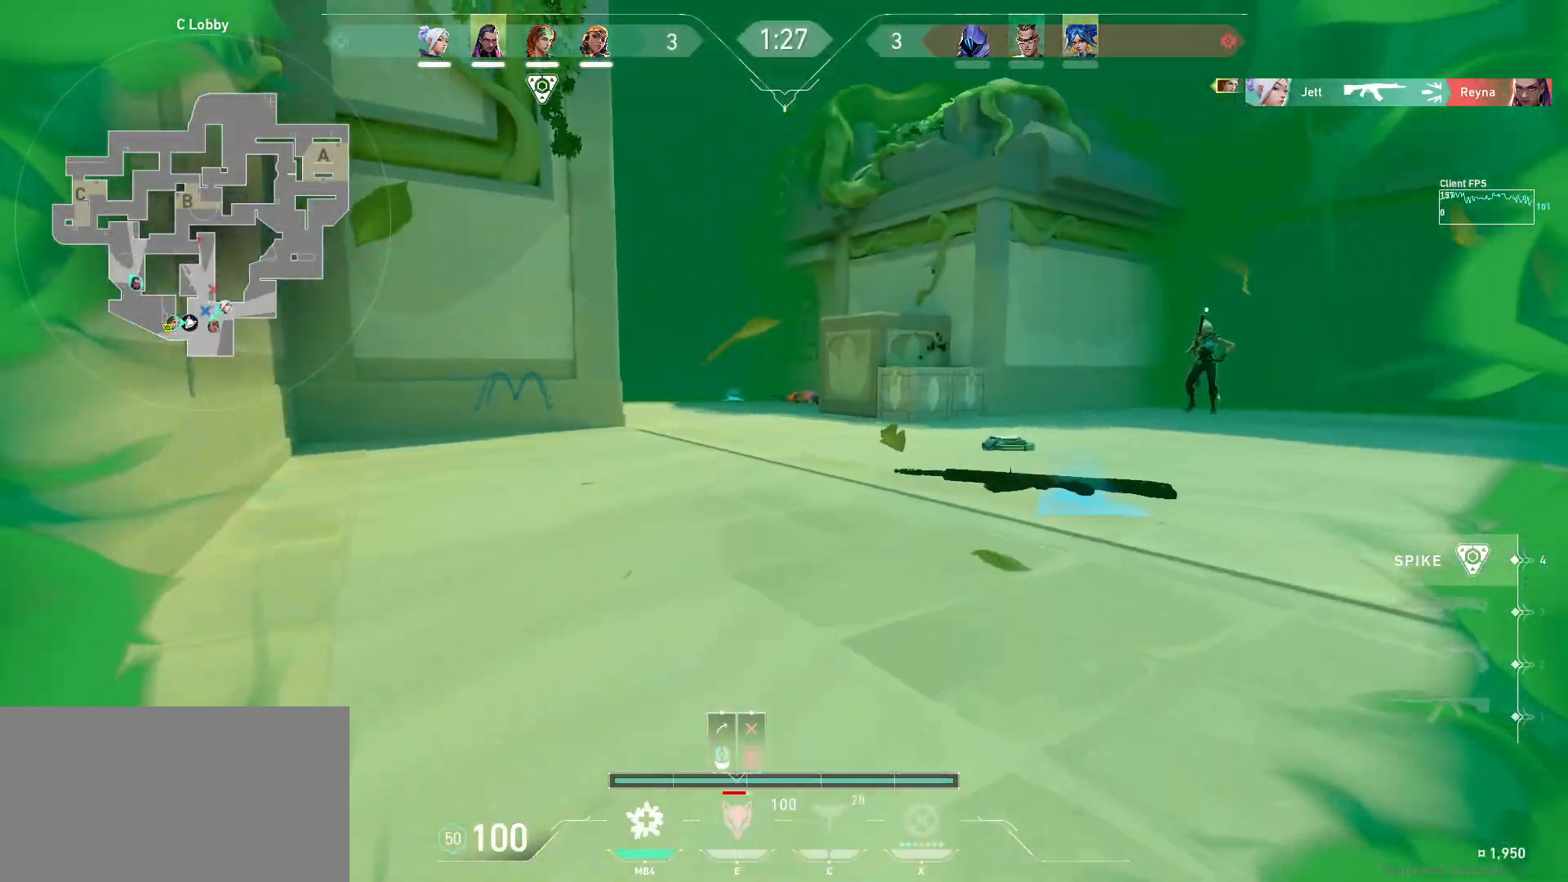
{"keys": ["a", "w"], "mouse": [], "events": []}
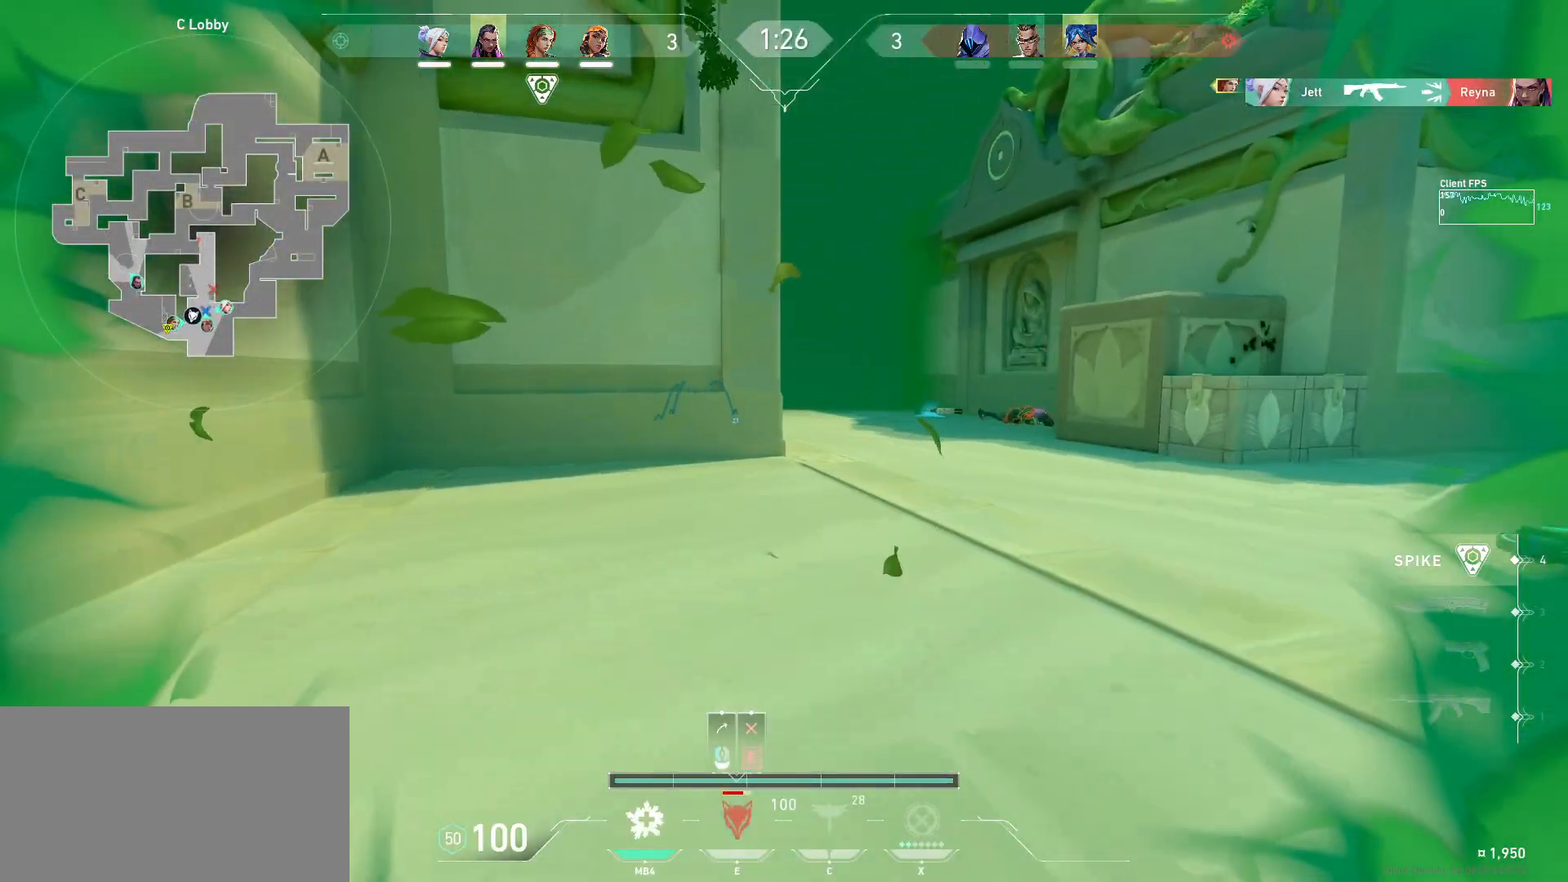
{"keys": ["d", "w"], "mouse": [], "events": [[317, "a", "up"], [483, "d", "down"]]}
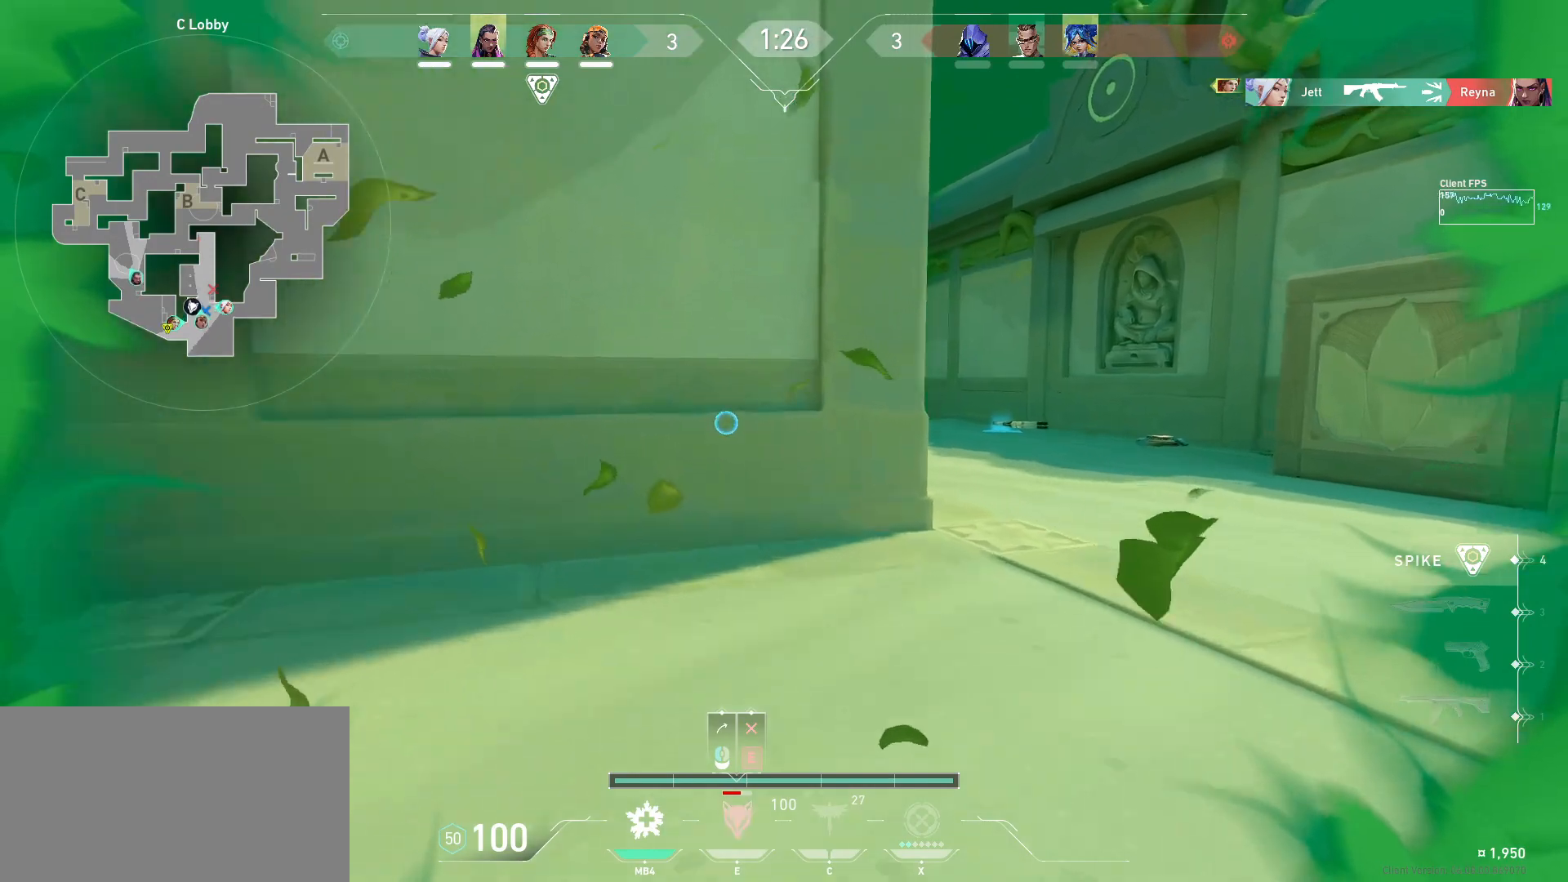
{"keys": ["w"], "mouse": [], "events": [[400, "d", "up"]]}
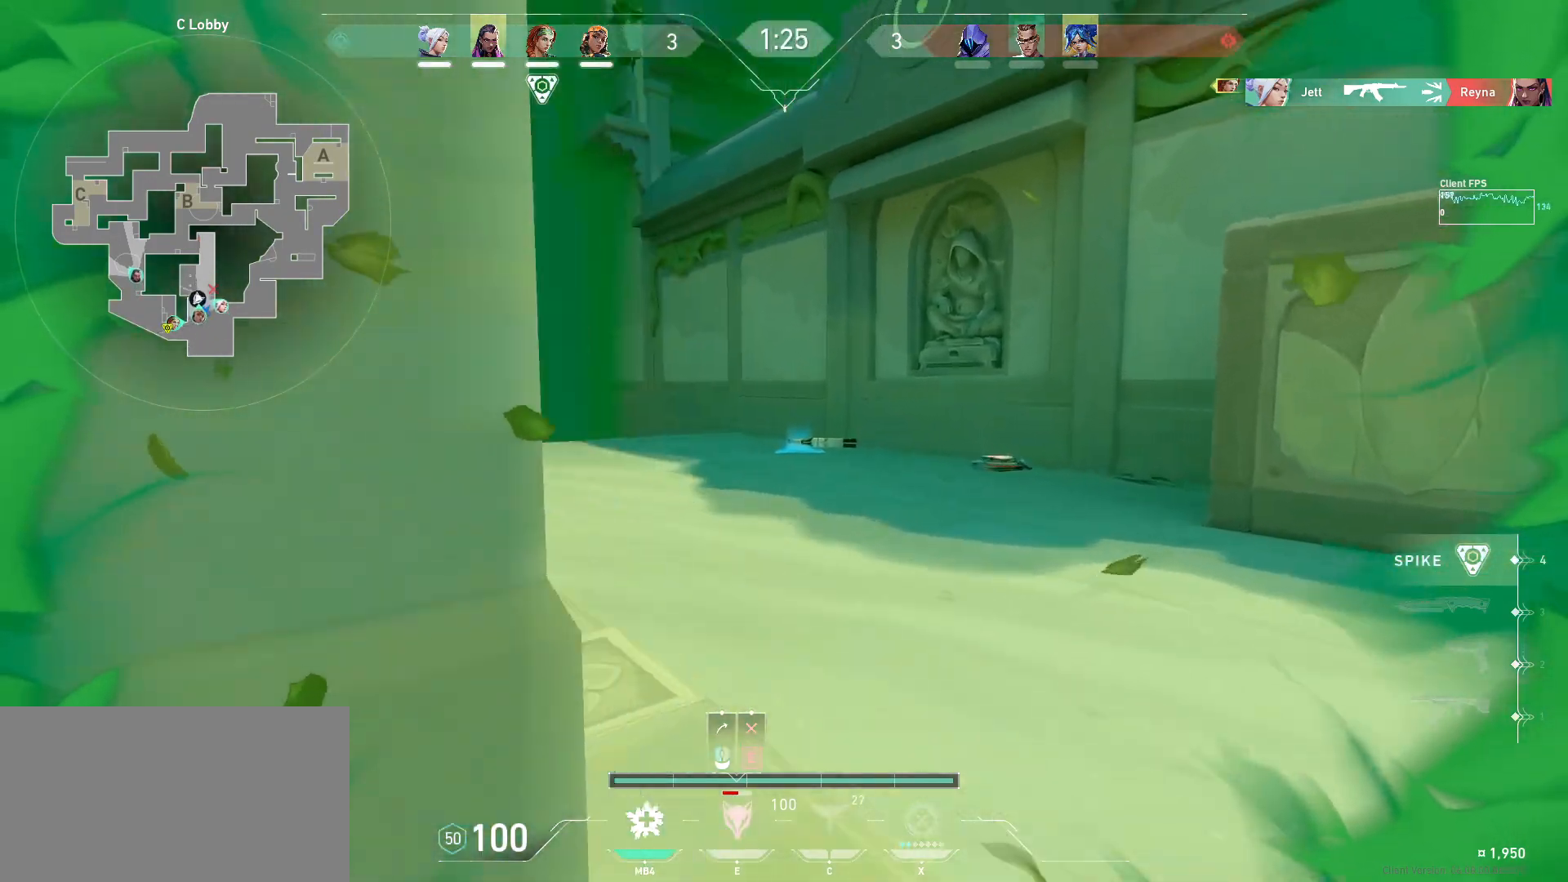
{"keys": ["a", "w"], "mouse": [], "events": [[17, "a", "down"]]}
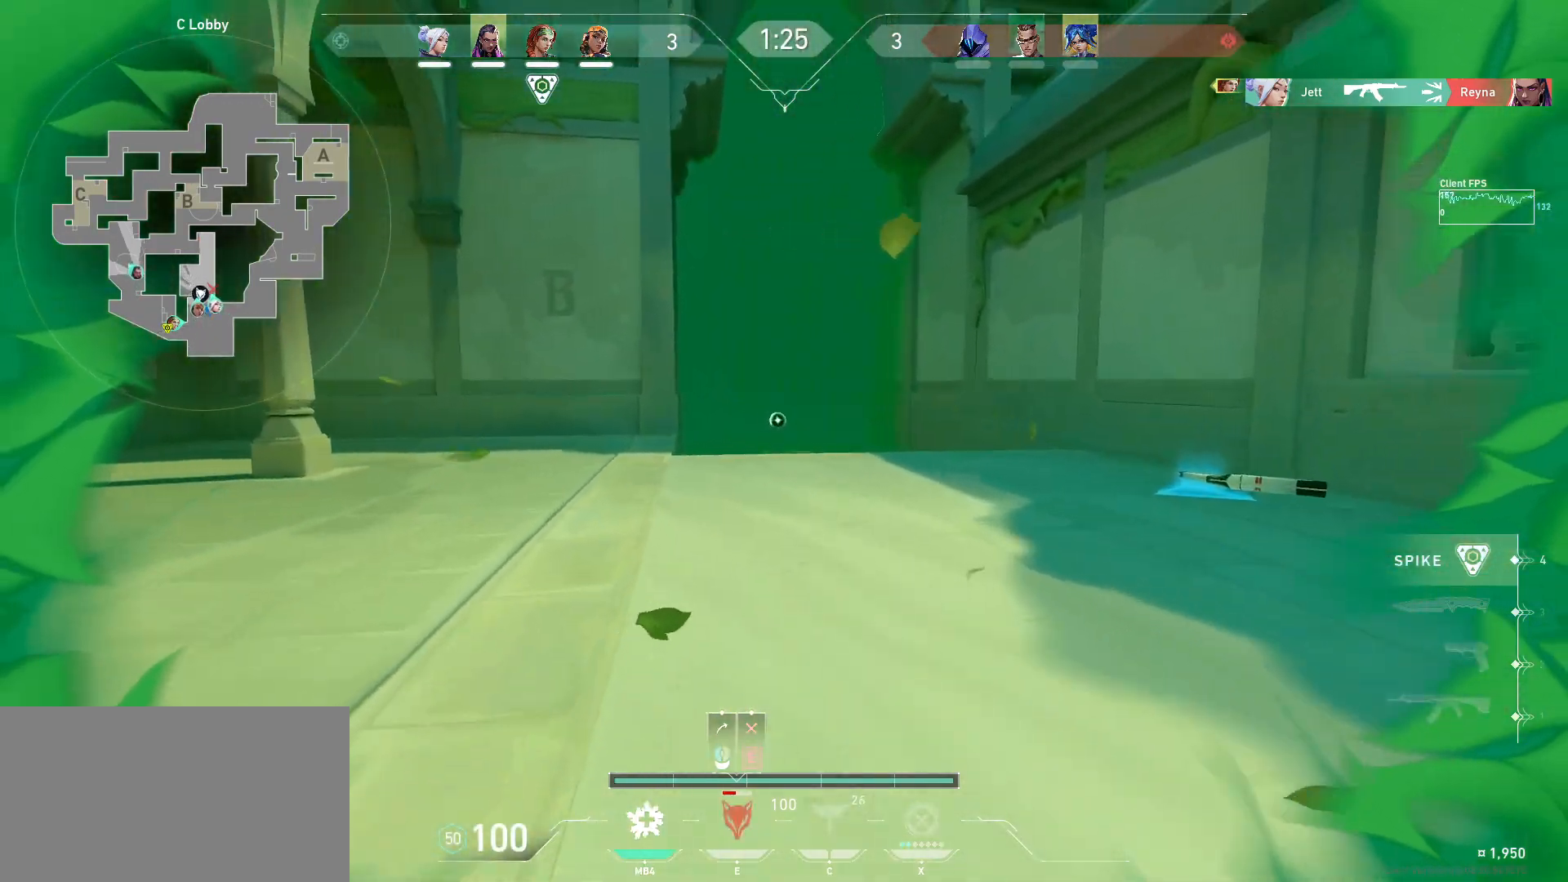
{"keys": ["w"], "mouse": [], "events": [[100, "a", "up"]]}
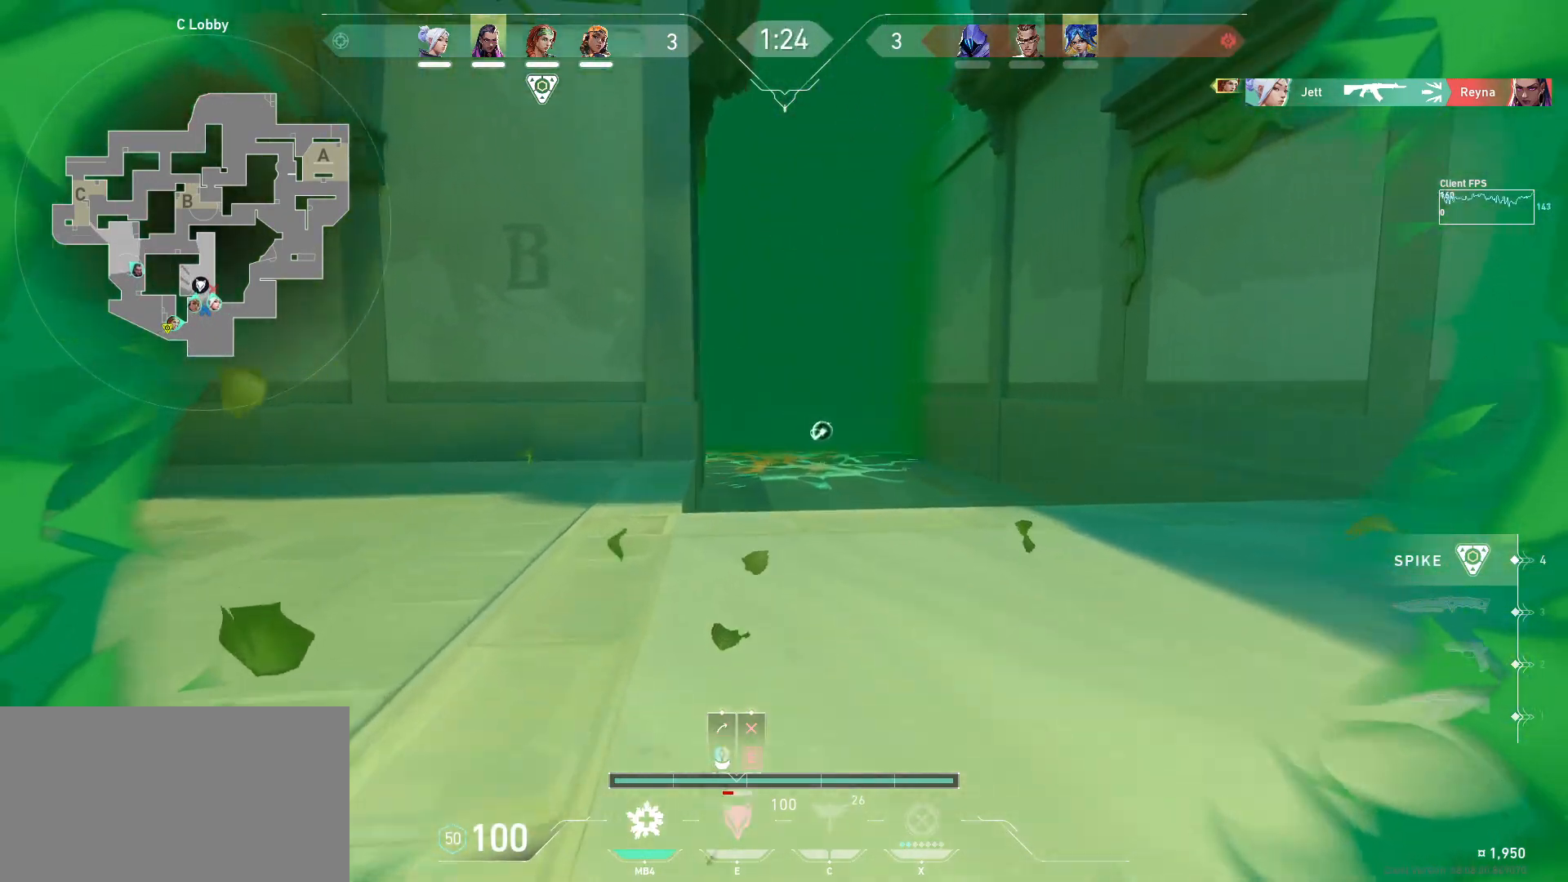
{"keys": ["w"], "mouse": [], "events": []}
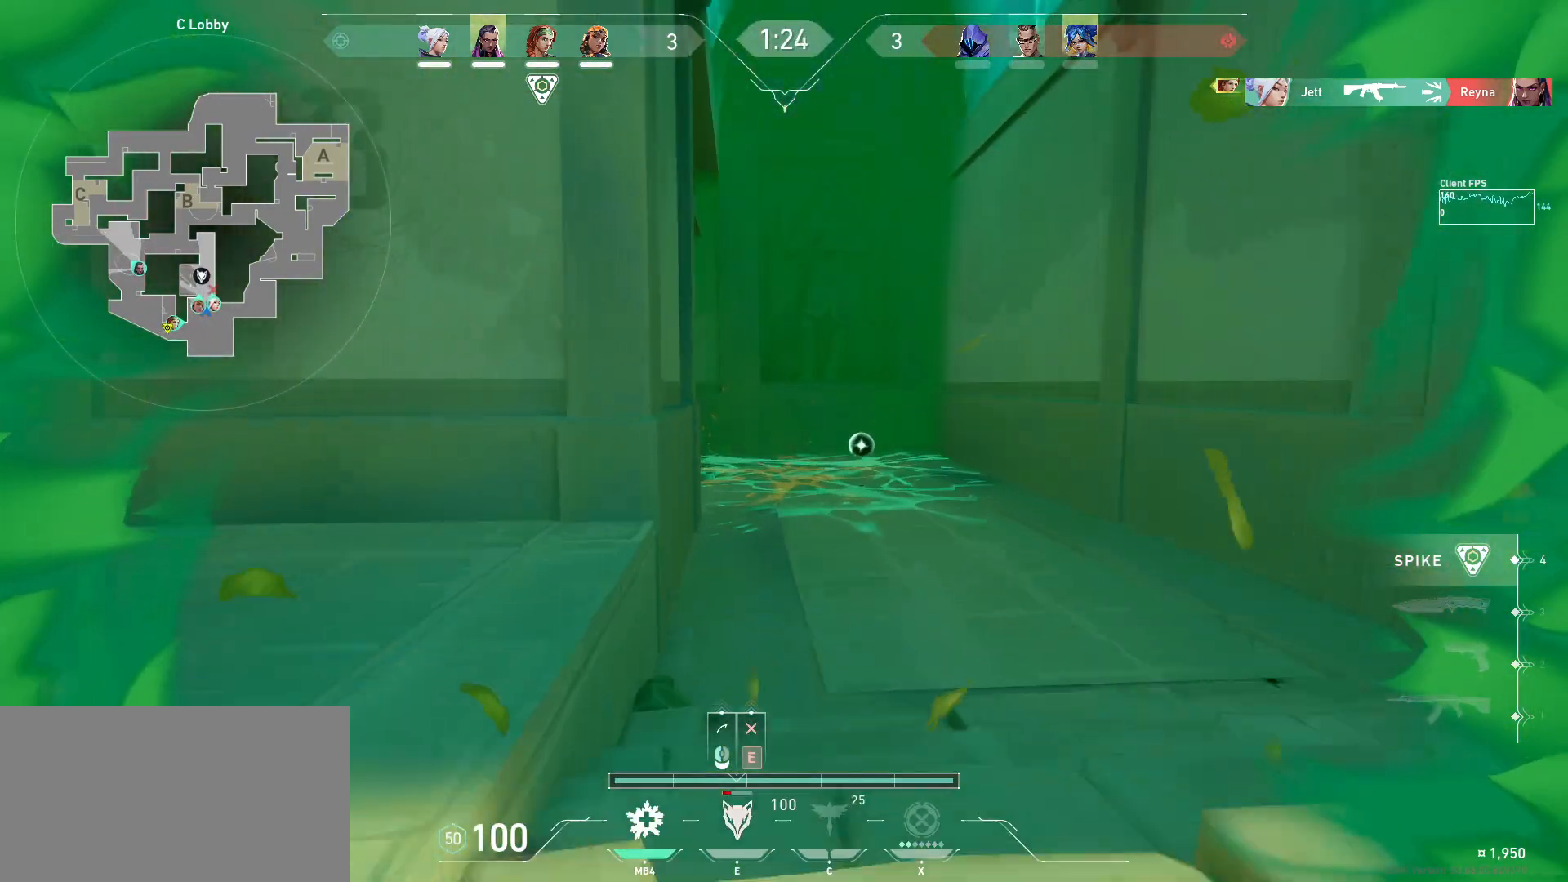
{"keys": ["d", "w"], "mouse": [], "events": [[267, "d", "down"]]}
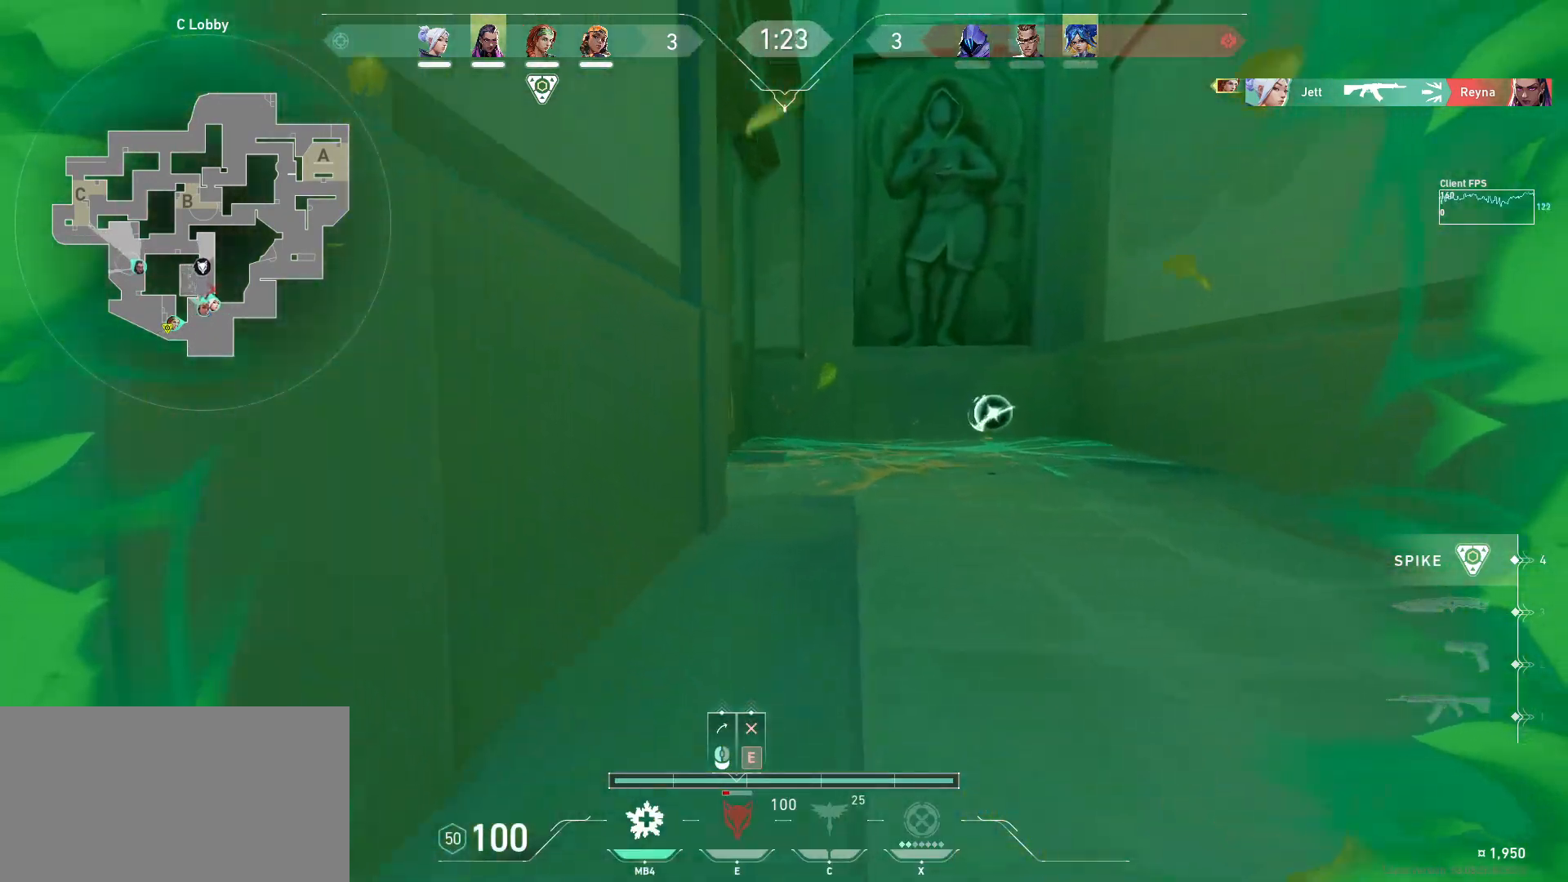
{"keys": ["w"], "mouse": ["left"], "events": [[83, "d", "up"], [417, "mouse_left", "down"]]}
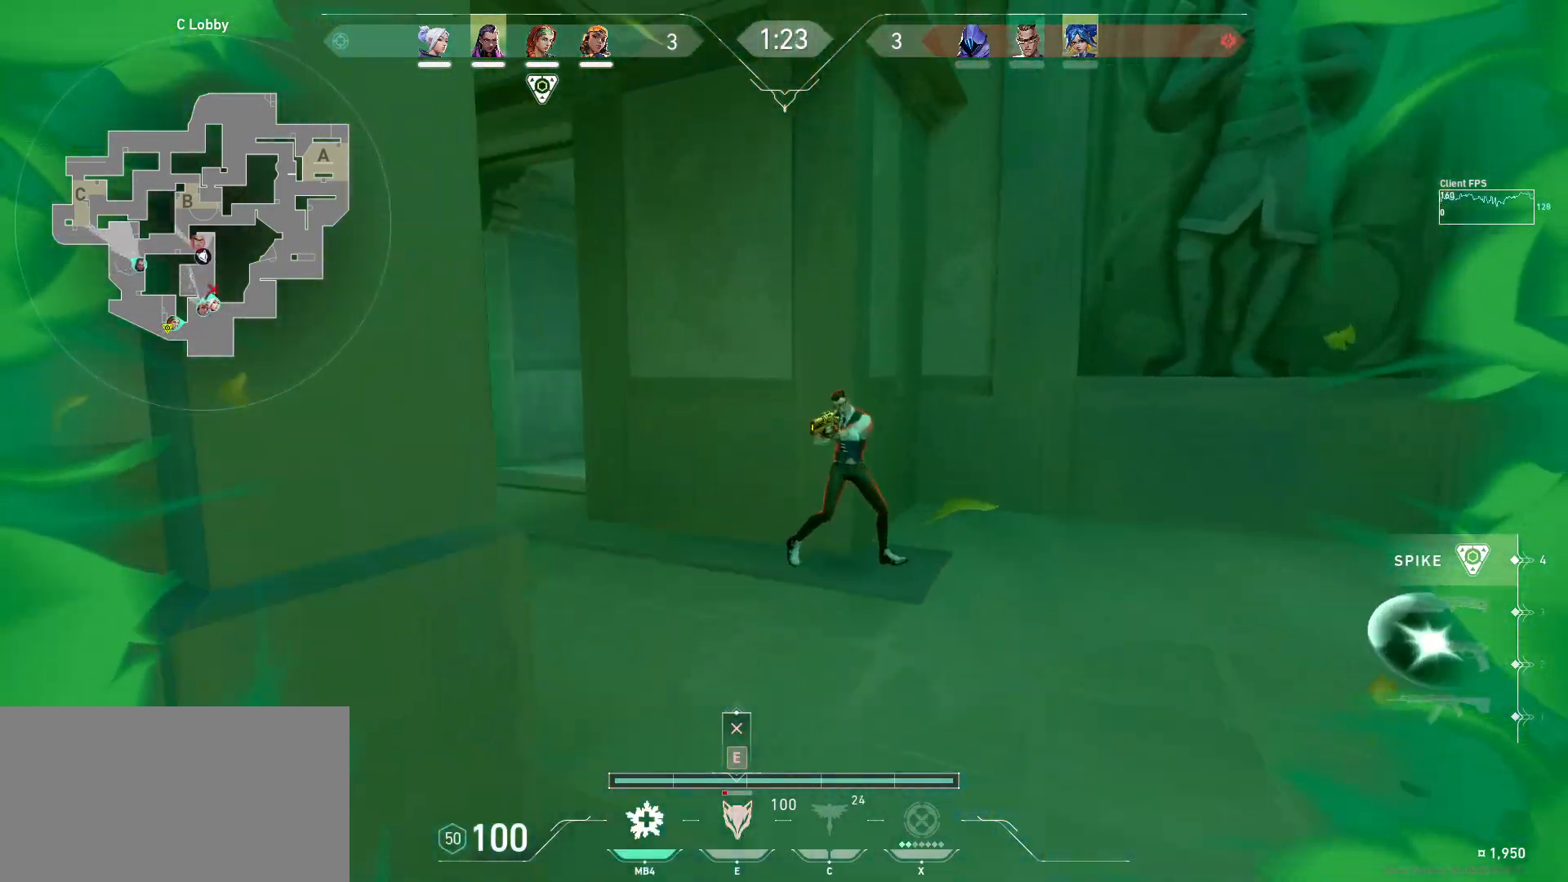
{"keys": ["d"], "mouse": [], "events": [[17, "mouse_left", "up"], [283, "w", "up"], [483, "d", "down"]]}
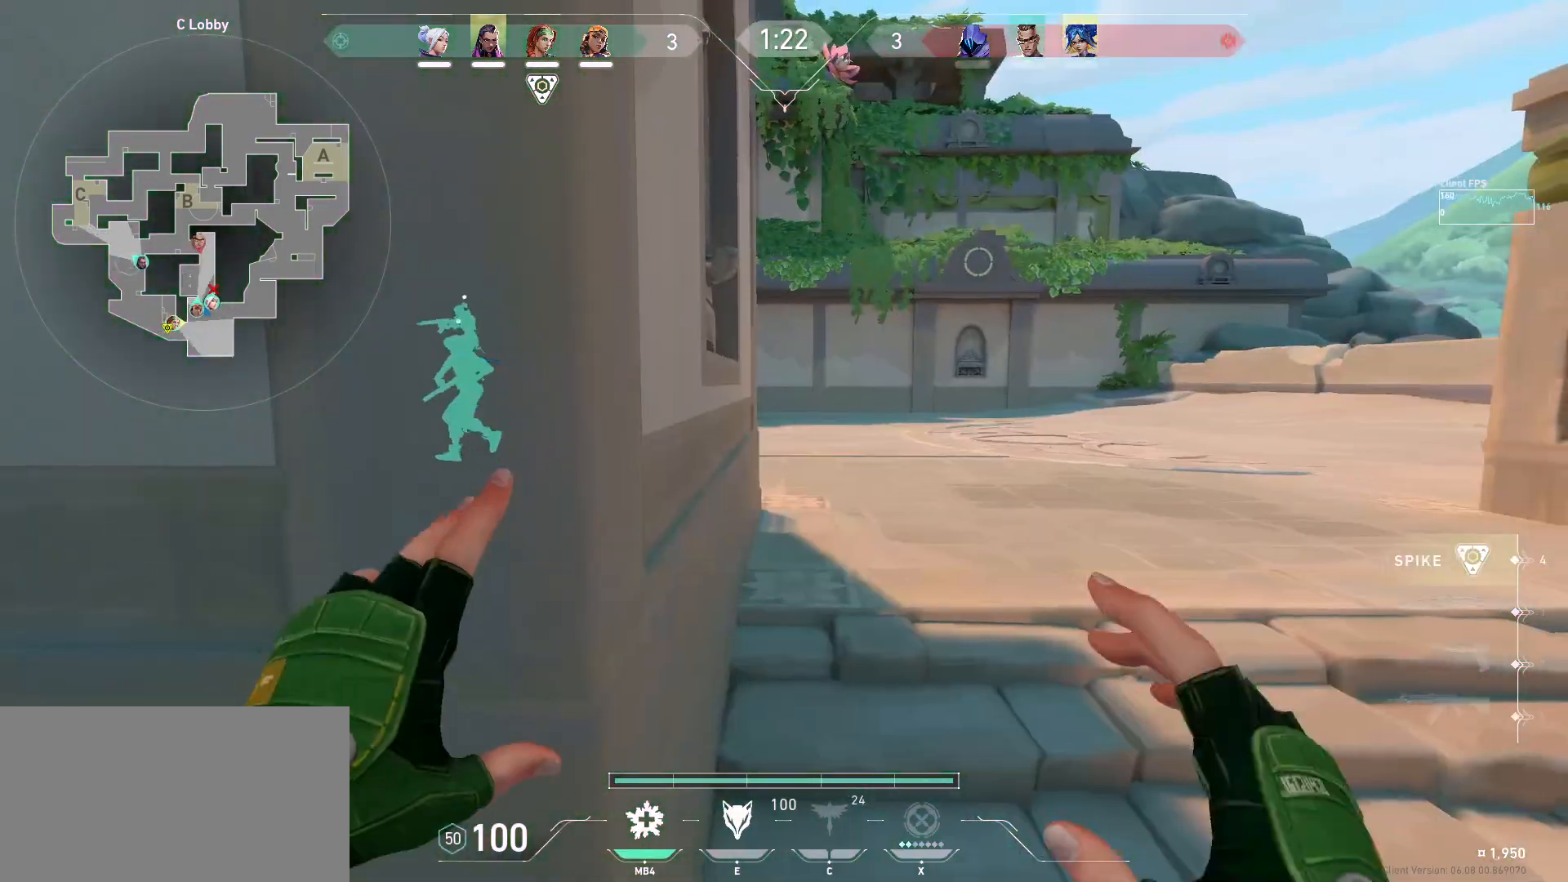
{"keys": ["d", "w"], "mouse": [], "events": [[250, "w", "down"]]}
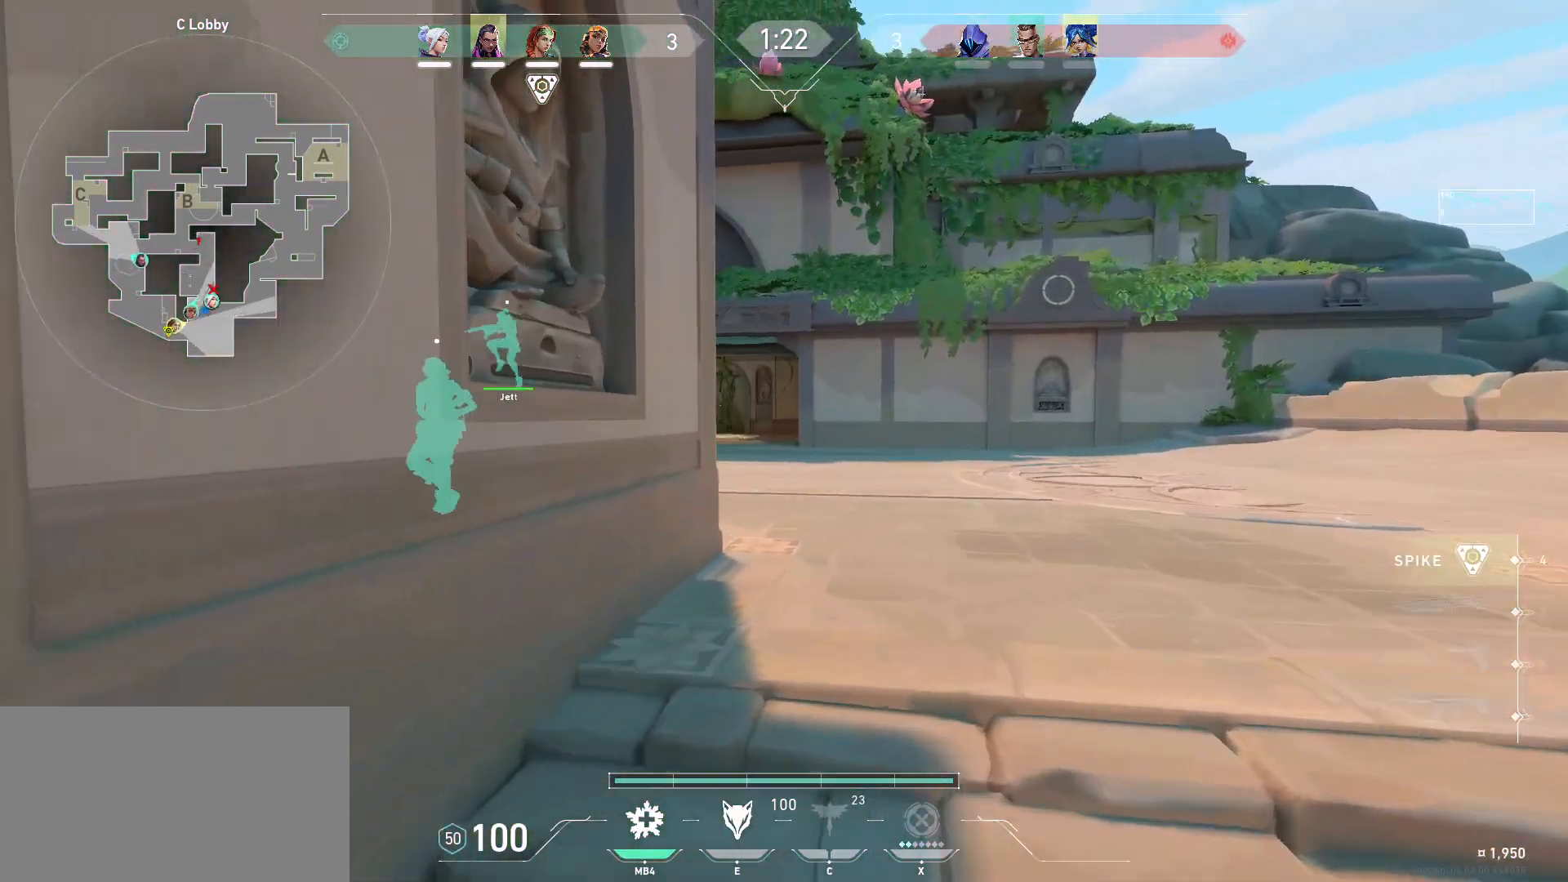
{"keys": ["d", "w"], "mouse": [], "events": []}
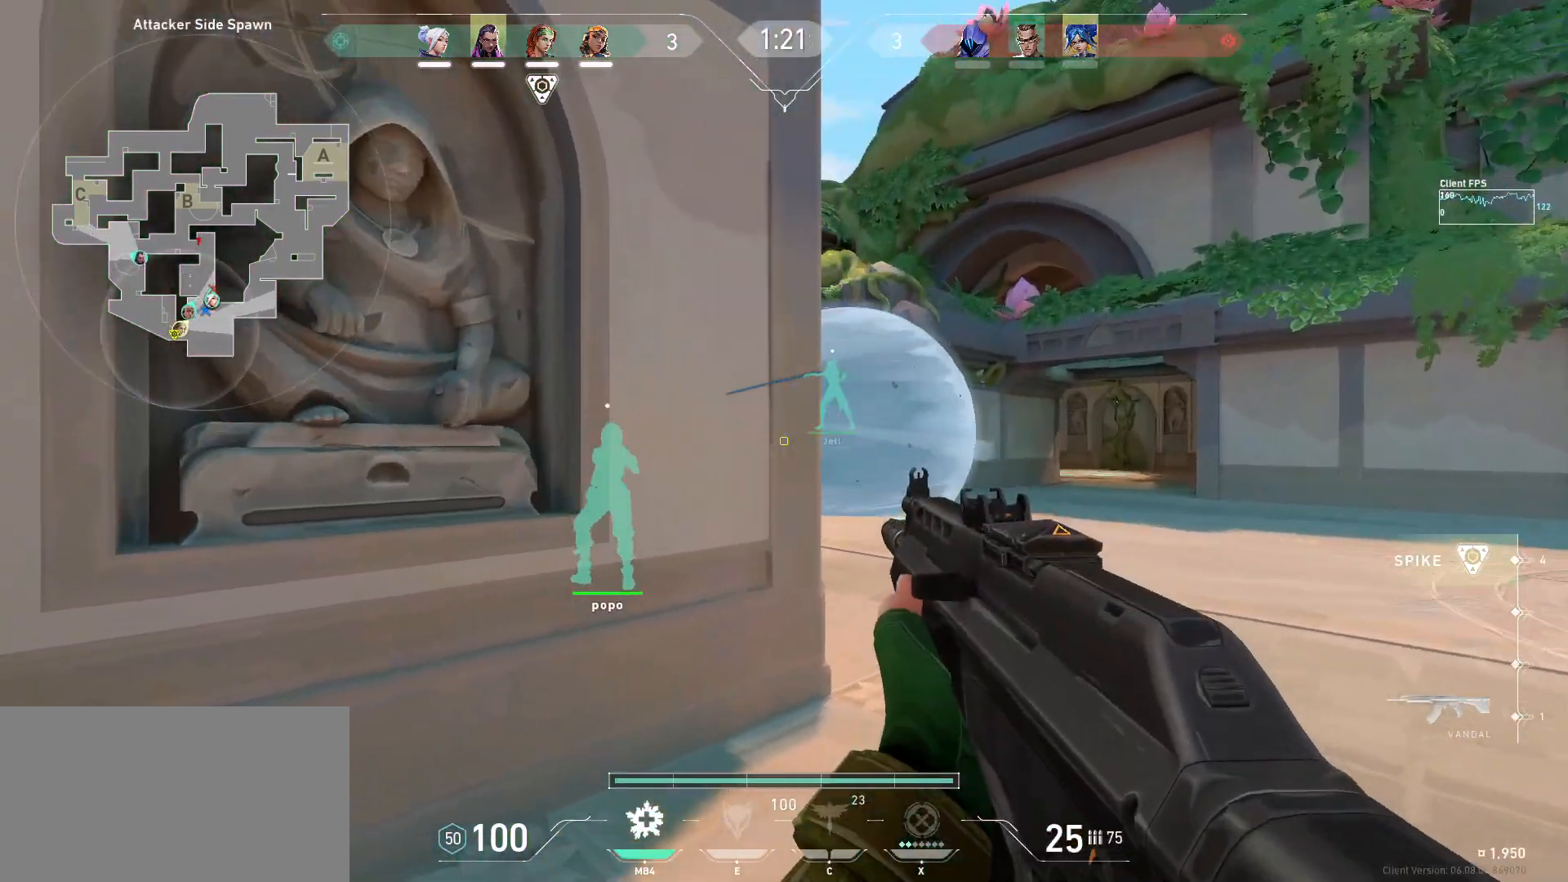
{"keys": ["d", "w"], "mouse": [], "events": []}
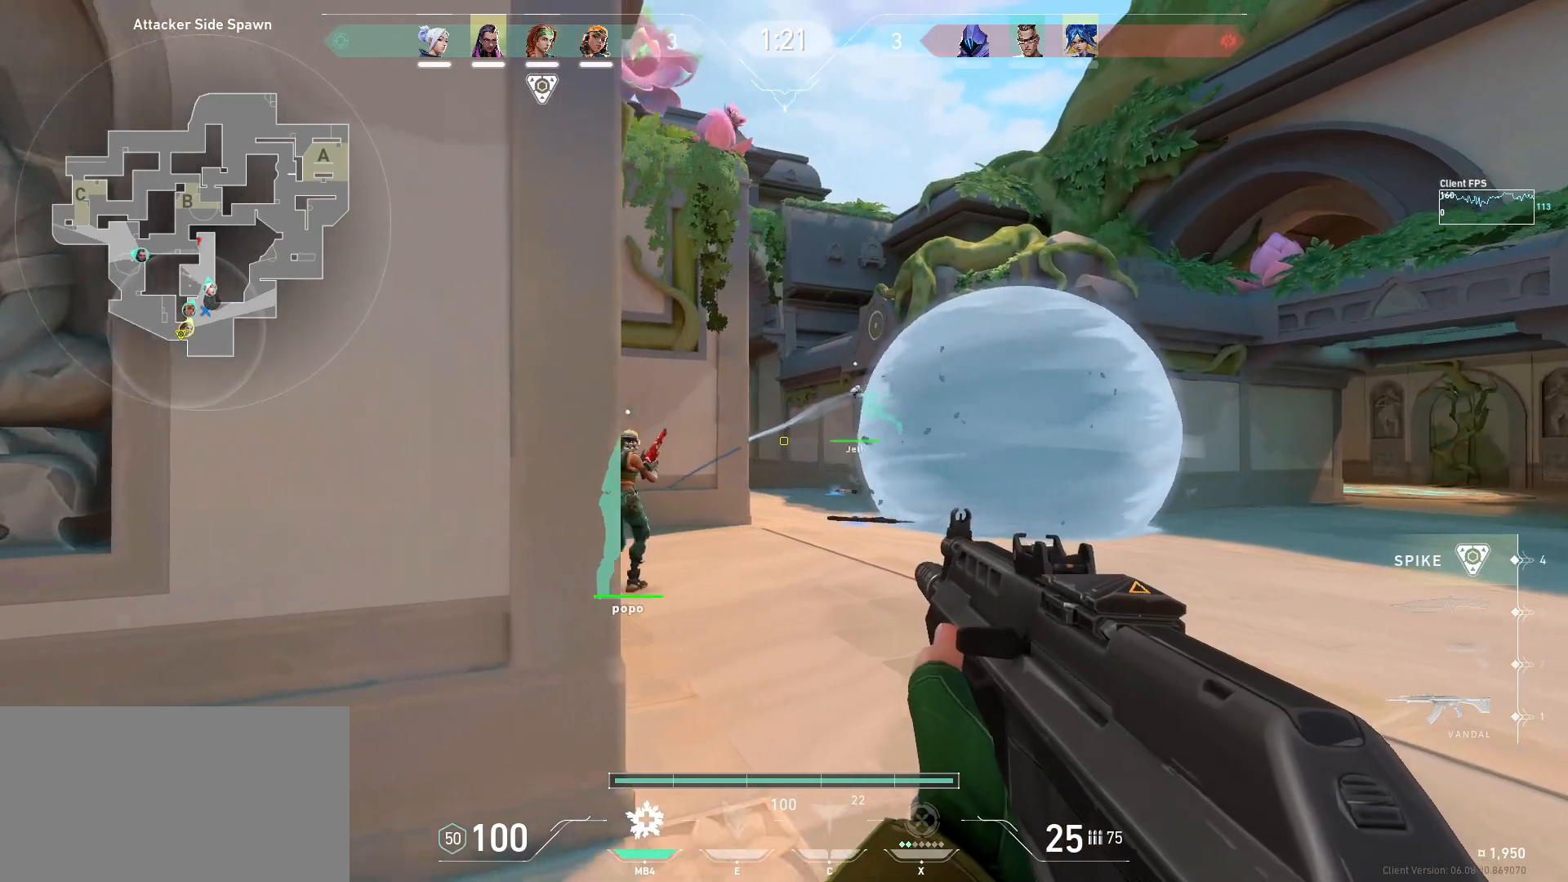
{"keys": ["w"], "mouse": [], "events": [[233, "d", "up"]]}
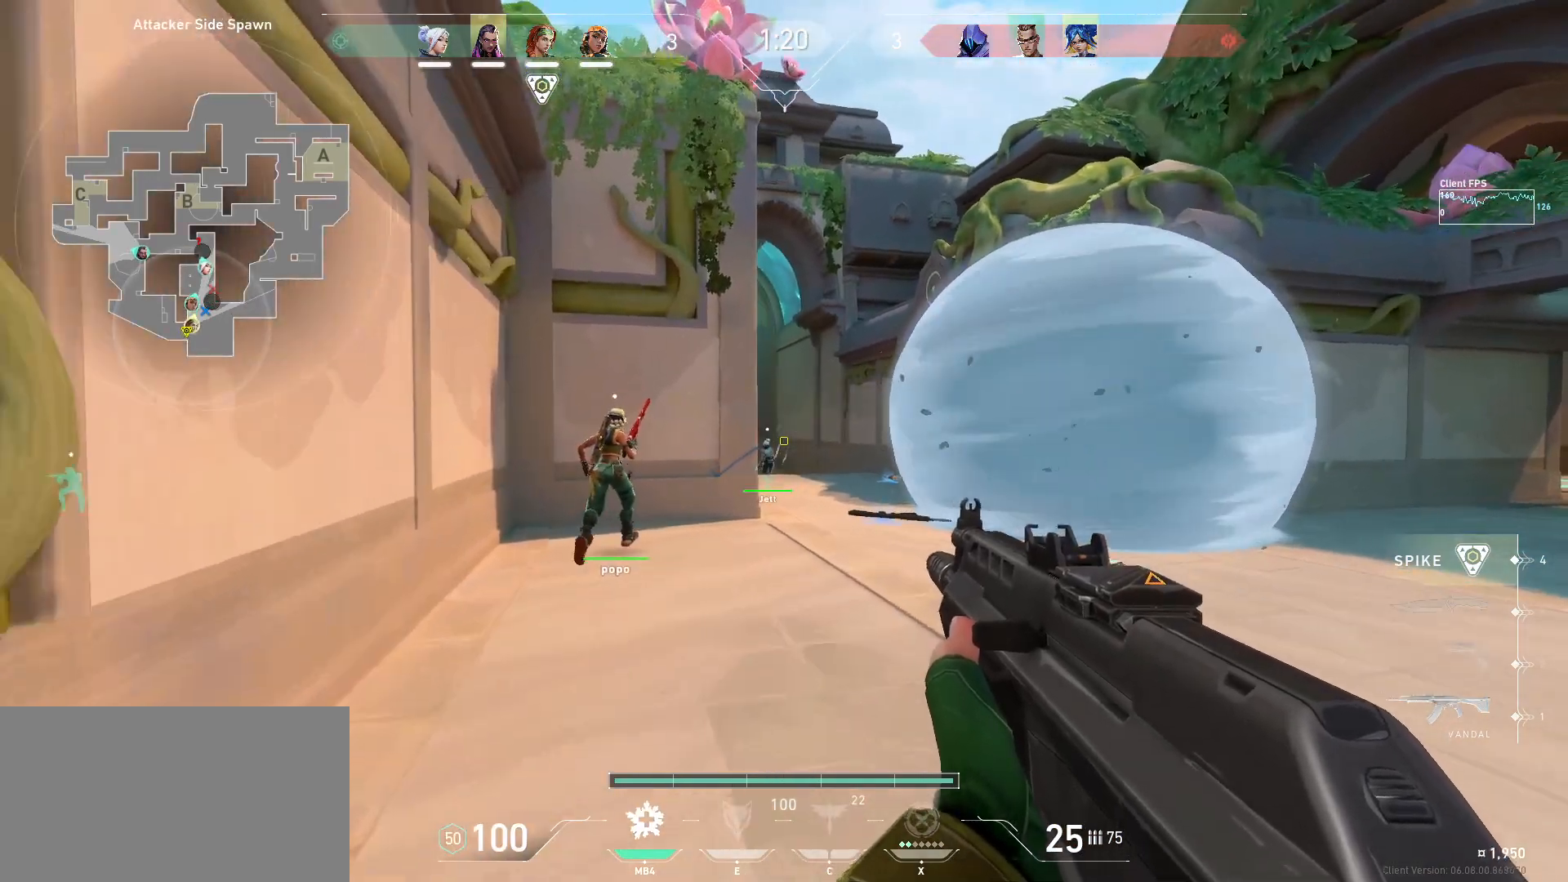
{"keys": ["w"], "mouse": [], "events": [[250, "d", "down"], [467, "d", "up"]]}
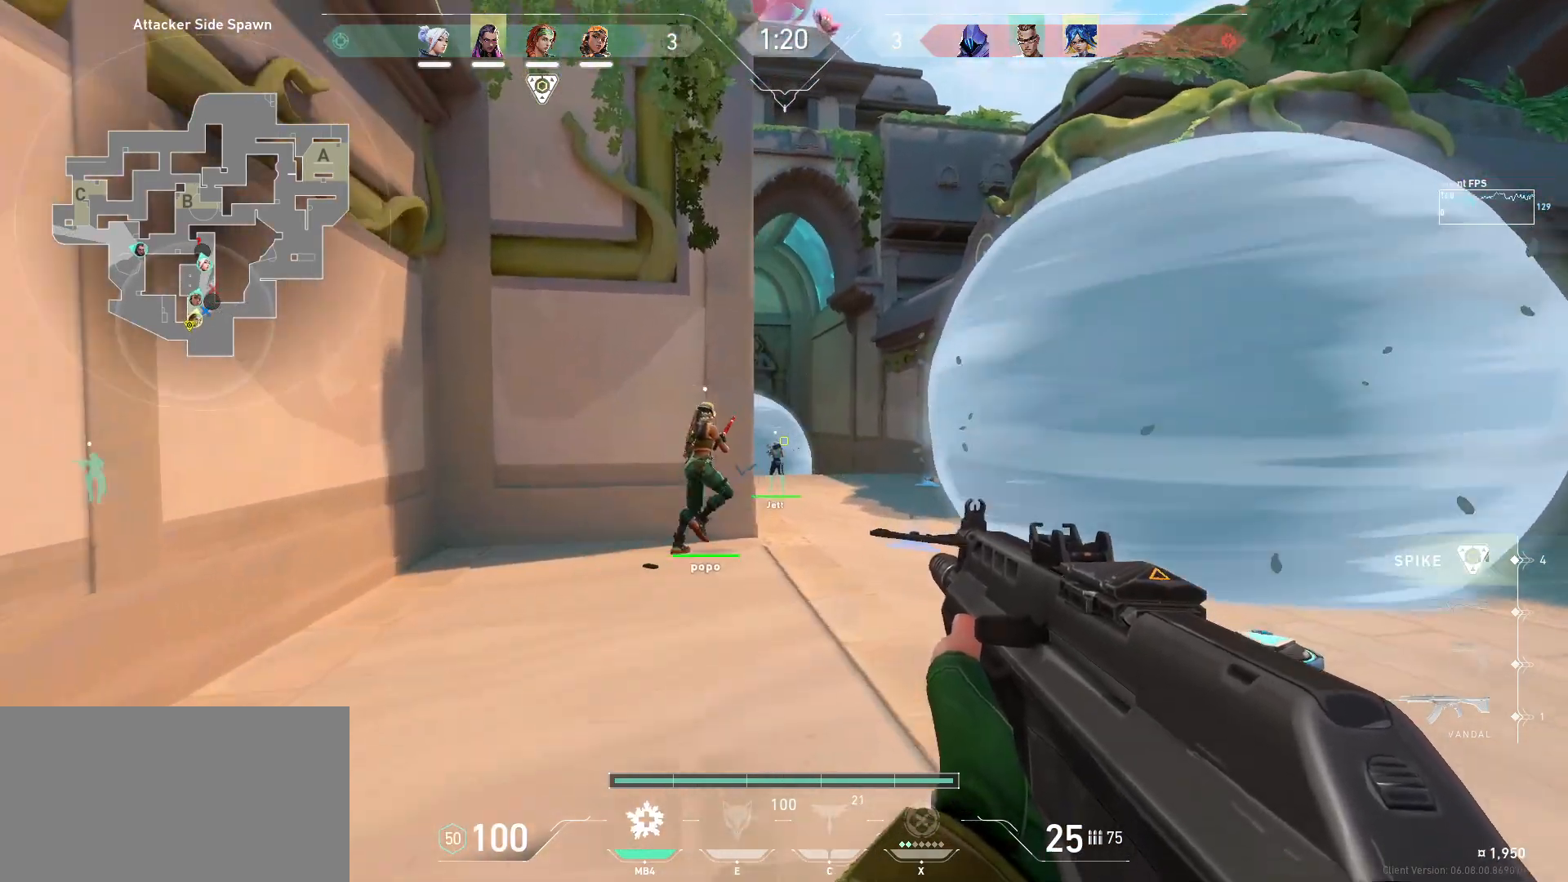
{"keys": ["w"], "mouse": [], "events": []}
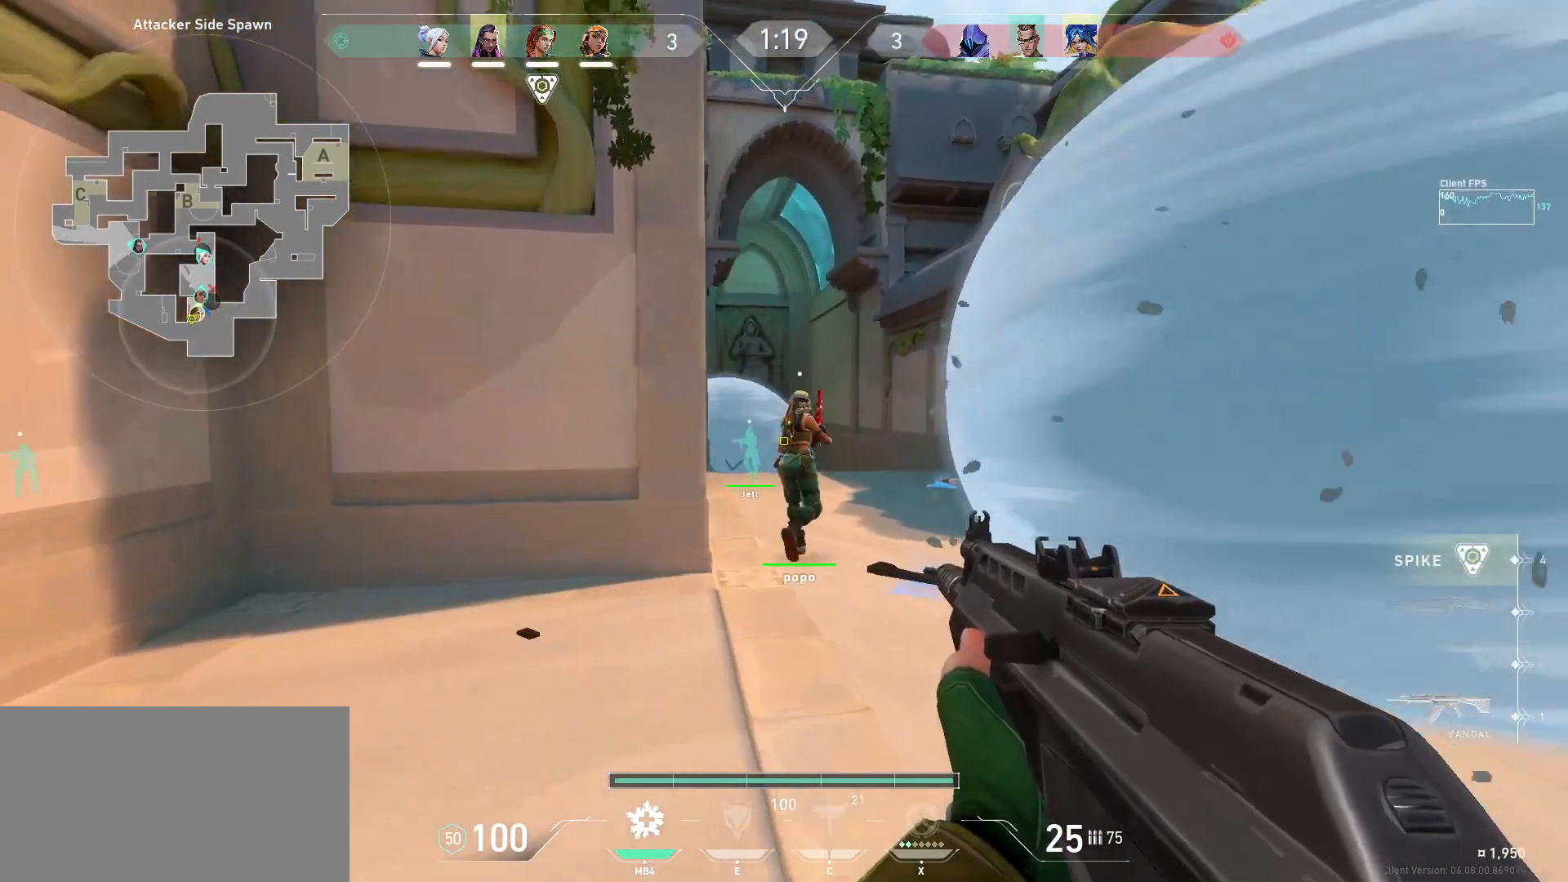
{"keys": ["w"], "mouse": [], "events": [[283, "d", "down"], [417, "d", "up"]]}
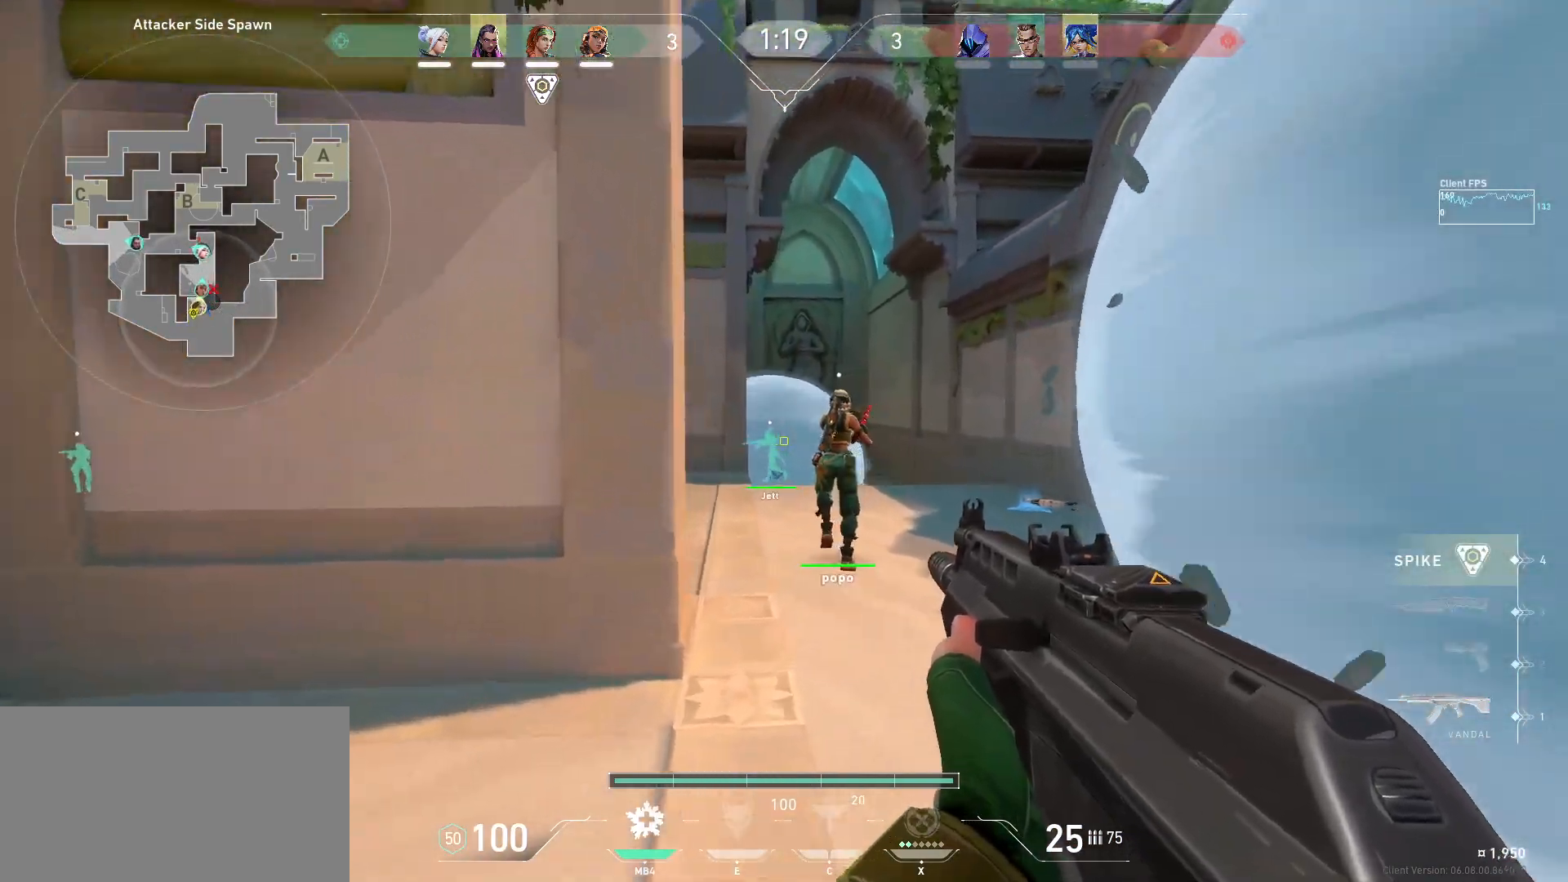
{"keys": ["w"], "mouse": [], "events": [[283, "d", "down"], [433, "d", "up"]]}
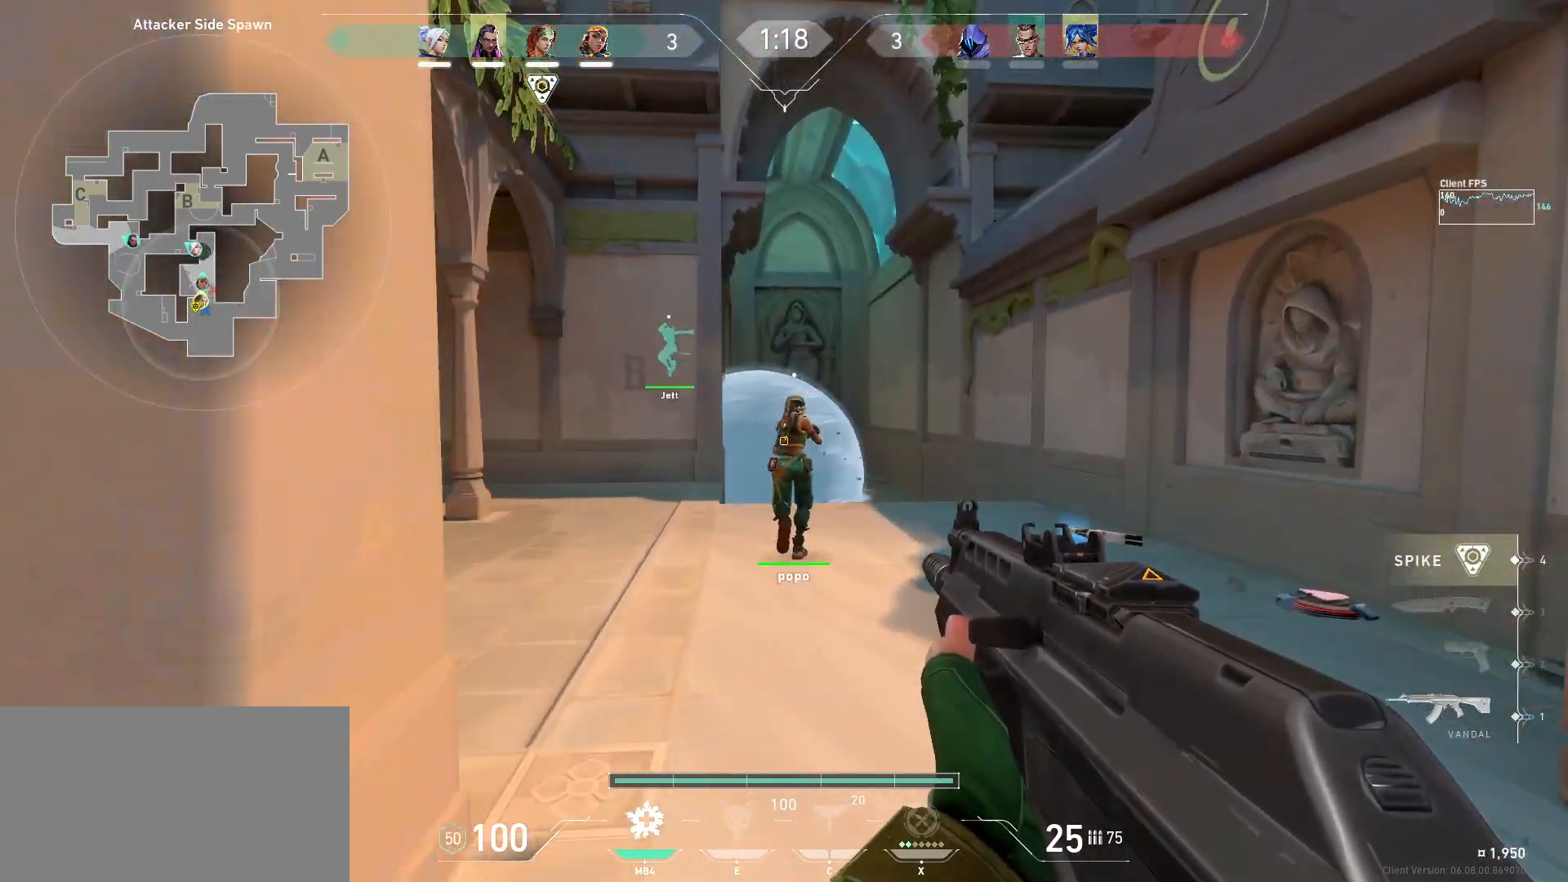
{"keys": ["d", "w"], "mouse": [], "events": [[383, "d", "down"]]}
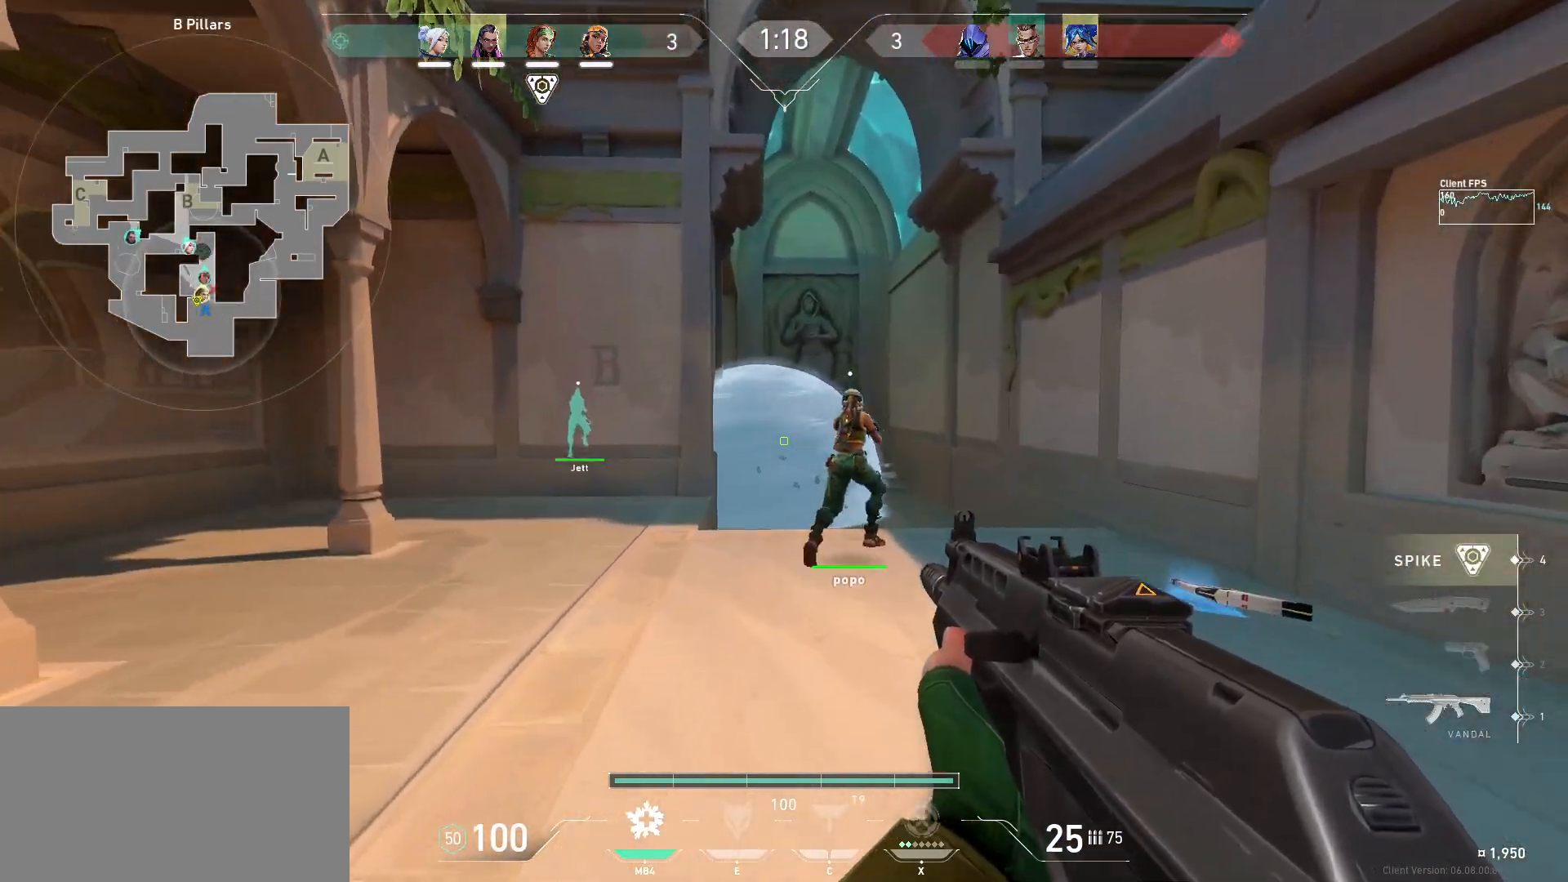
{"keys": ["d", "w"], "mouse": [], "events": []}
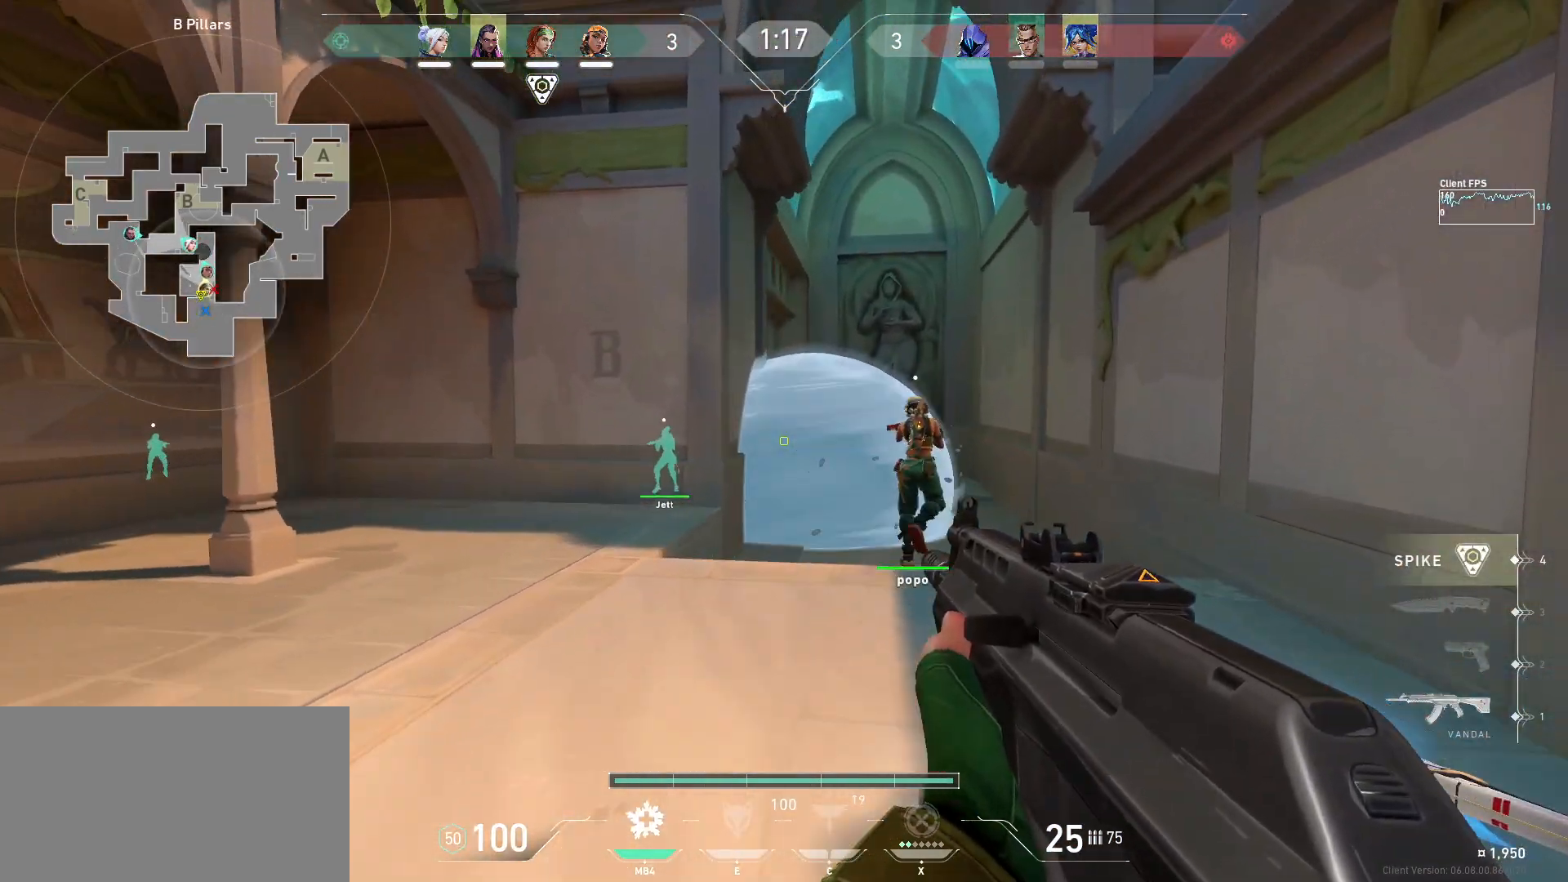
{"keys": [], "mouse": [], "events": [[433, "w", "up"], [467, "d", "up"]]}
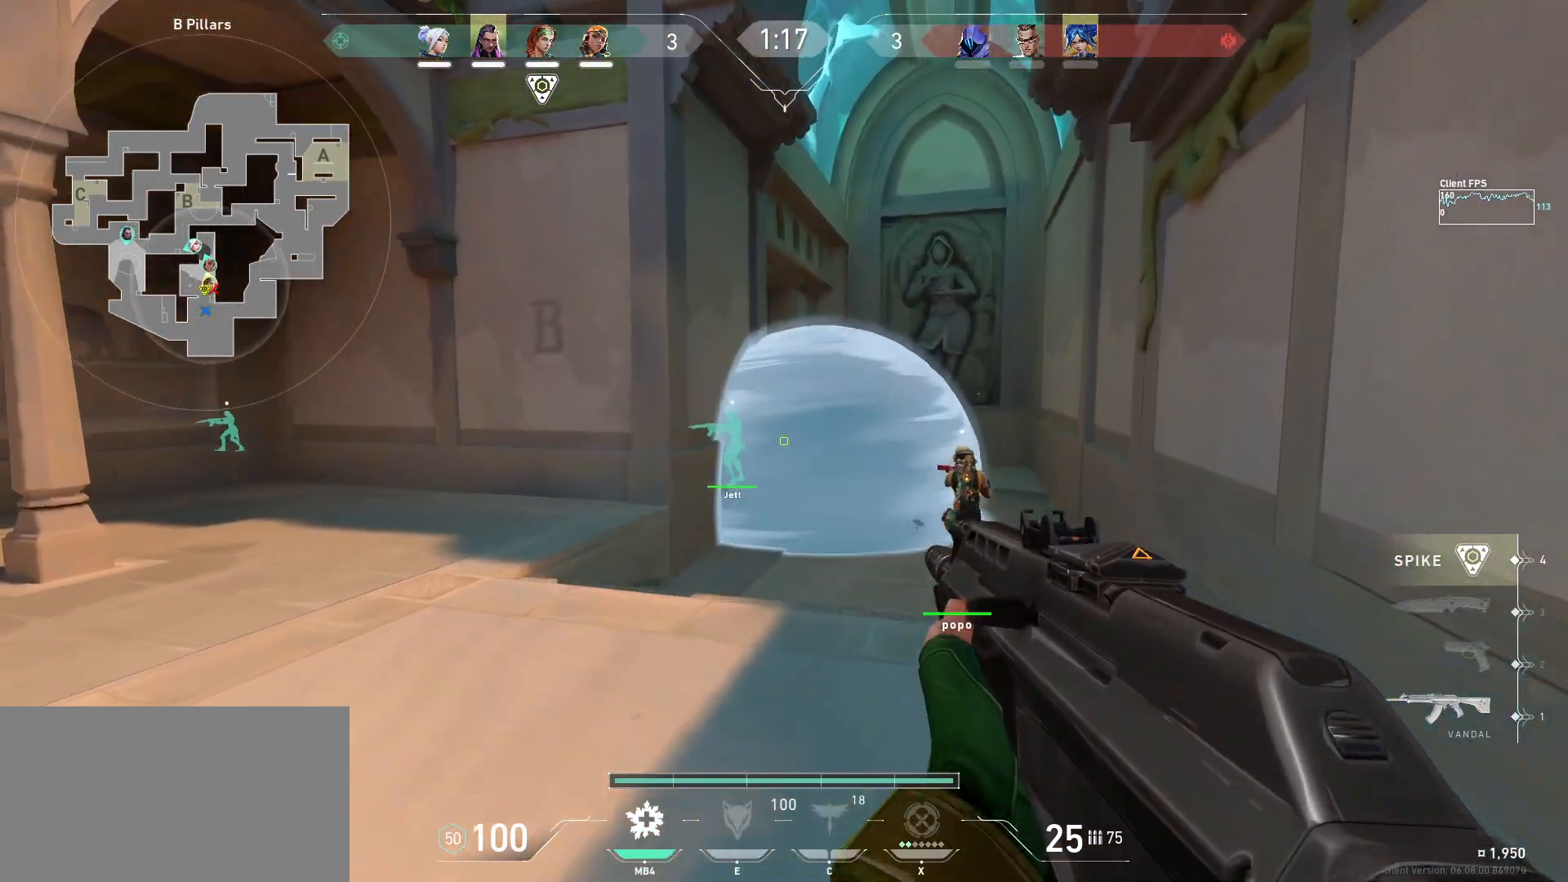
{"keys": ["w"], "mouse": [], "events": [[50, "mouse_left", "down"], [467, "w", "down"], [500, "mouse_left", "up"]]}
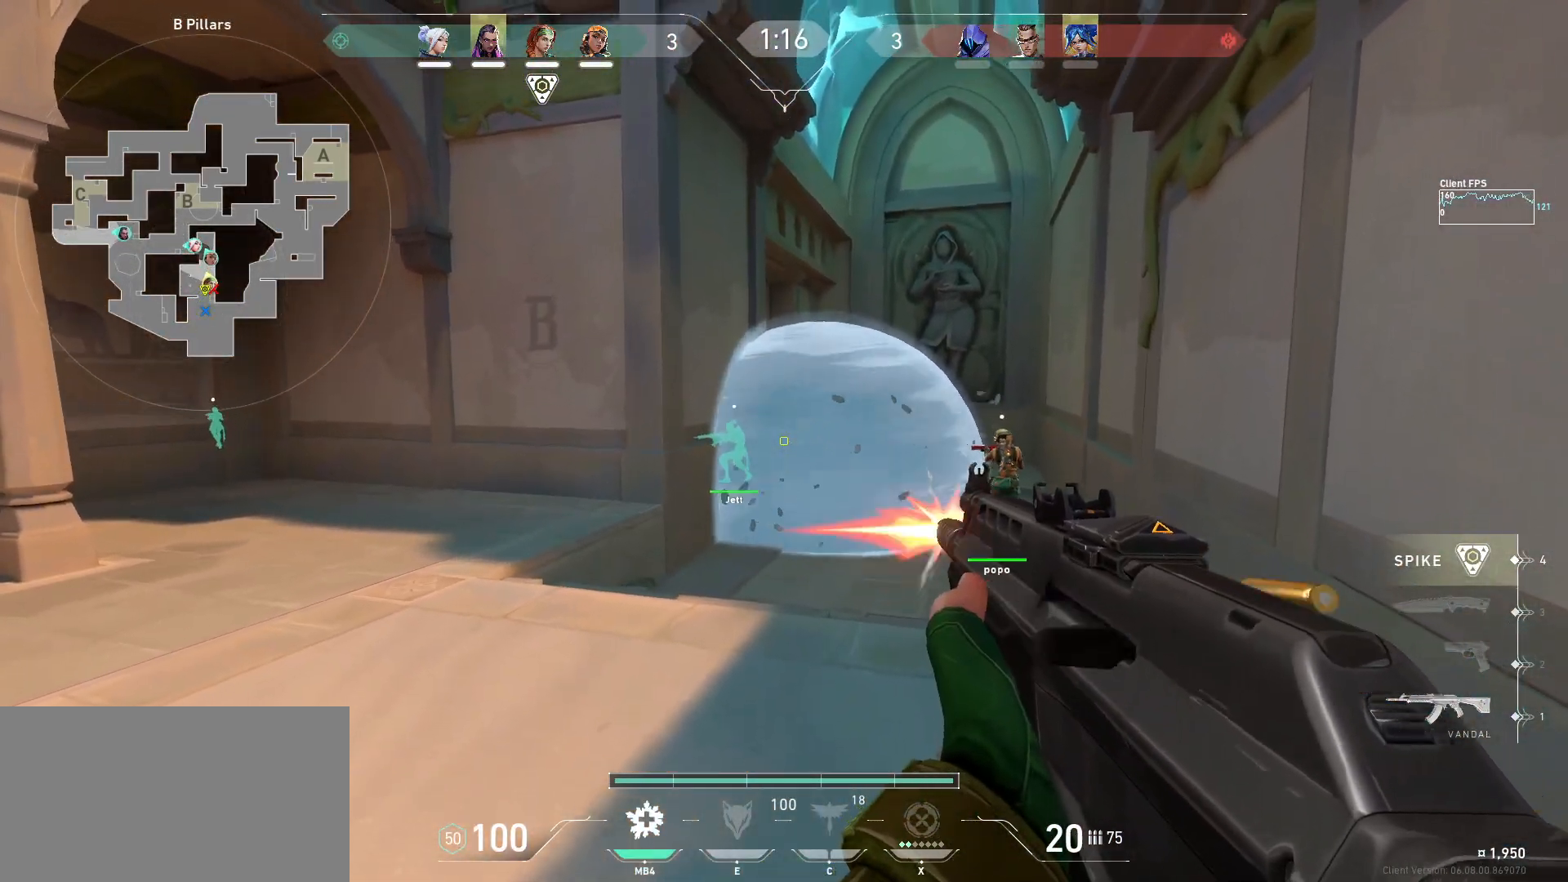
{"keys": ["w"], "mouse": [], "events": [[33, "d", "down"], [367, "d", "up"]]}
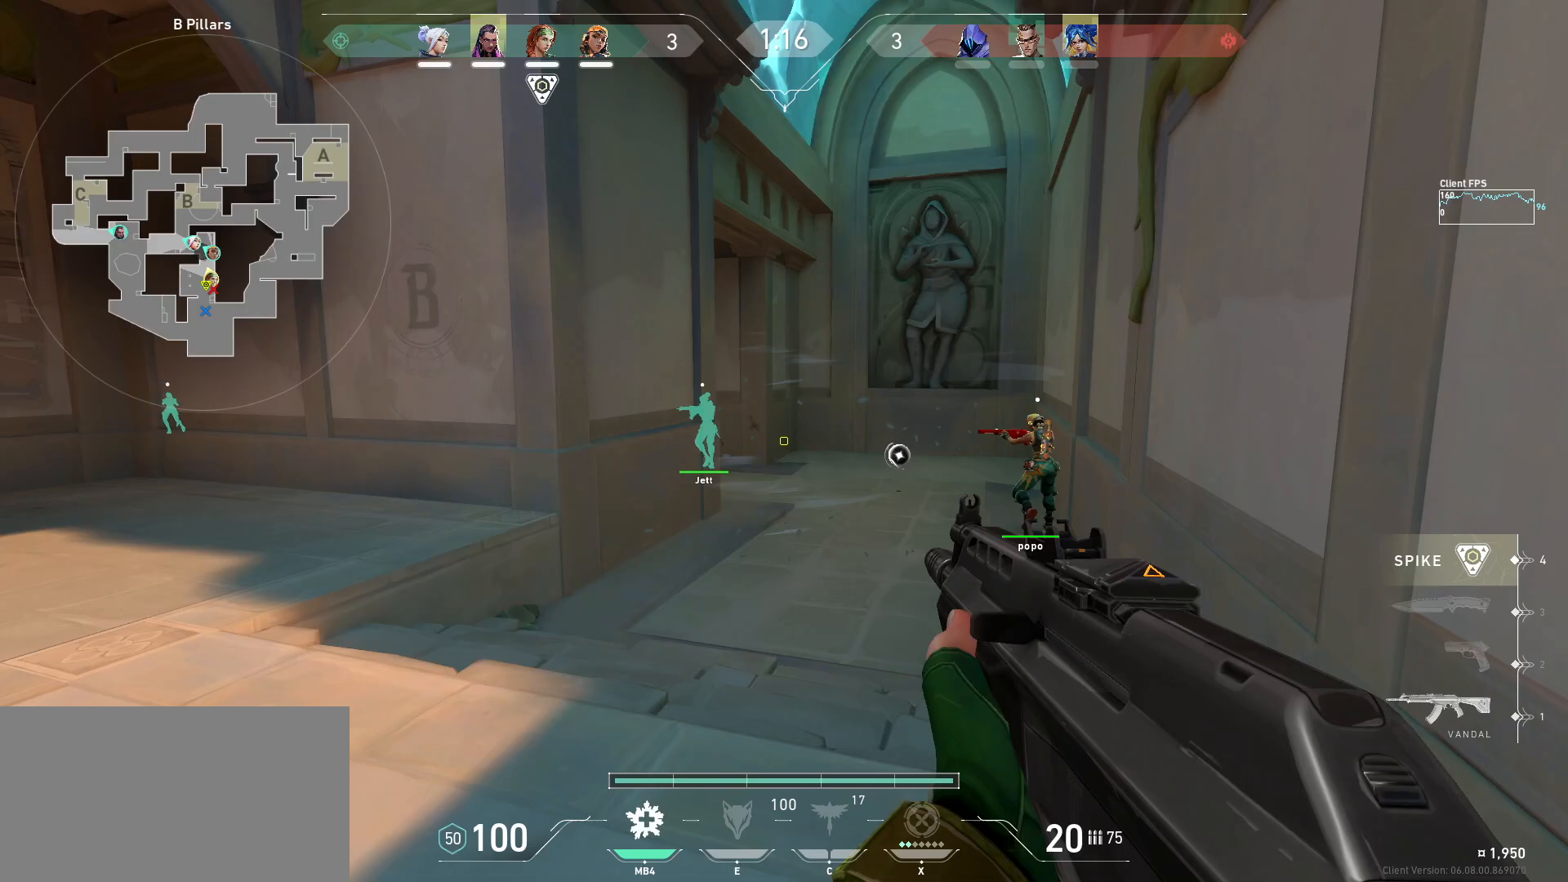
{"keys": ["d", "w"], "mouse": [], "events": [[233, "d", "down"]]}
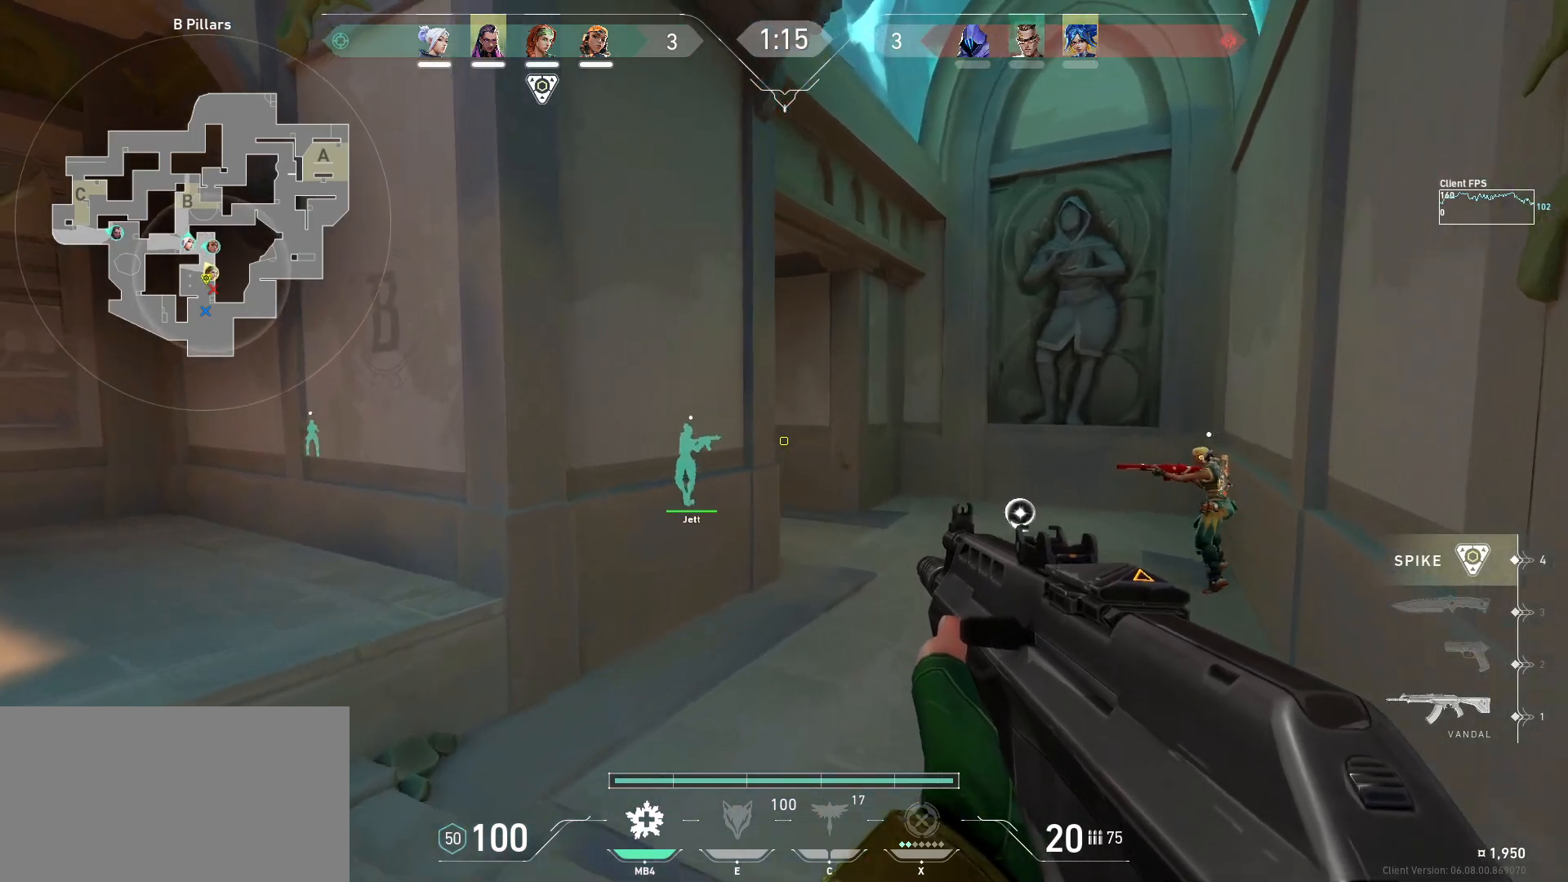
{"keys": ["d", "w"], "mouse": [], "events": []}